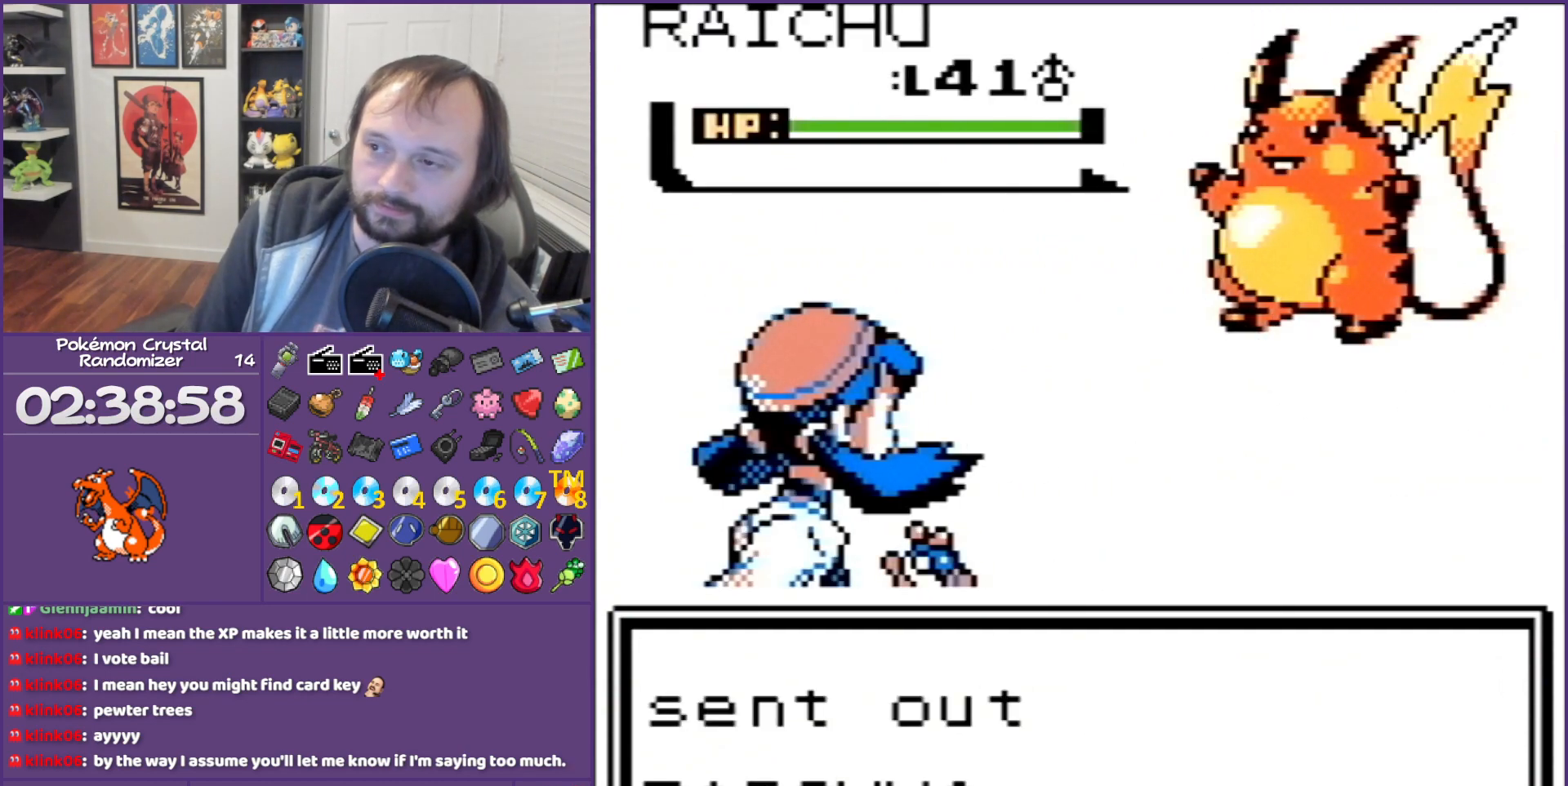
Gameplay with a controller (Nintendo layout); each line is a JSON object with the inputs held at the frame after it. "events" lists button and stick changes between this image and that frame as [ms after this image, input, new state], when the widget could be followed in between. Not read: L3 R3.
{"buttons": ["B"], "events": []}
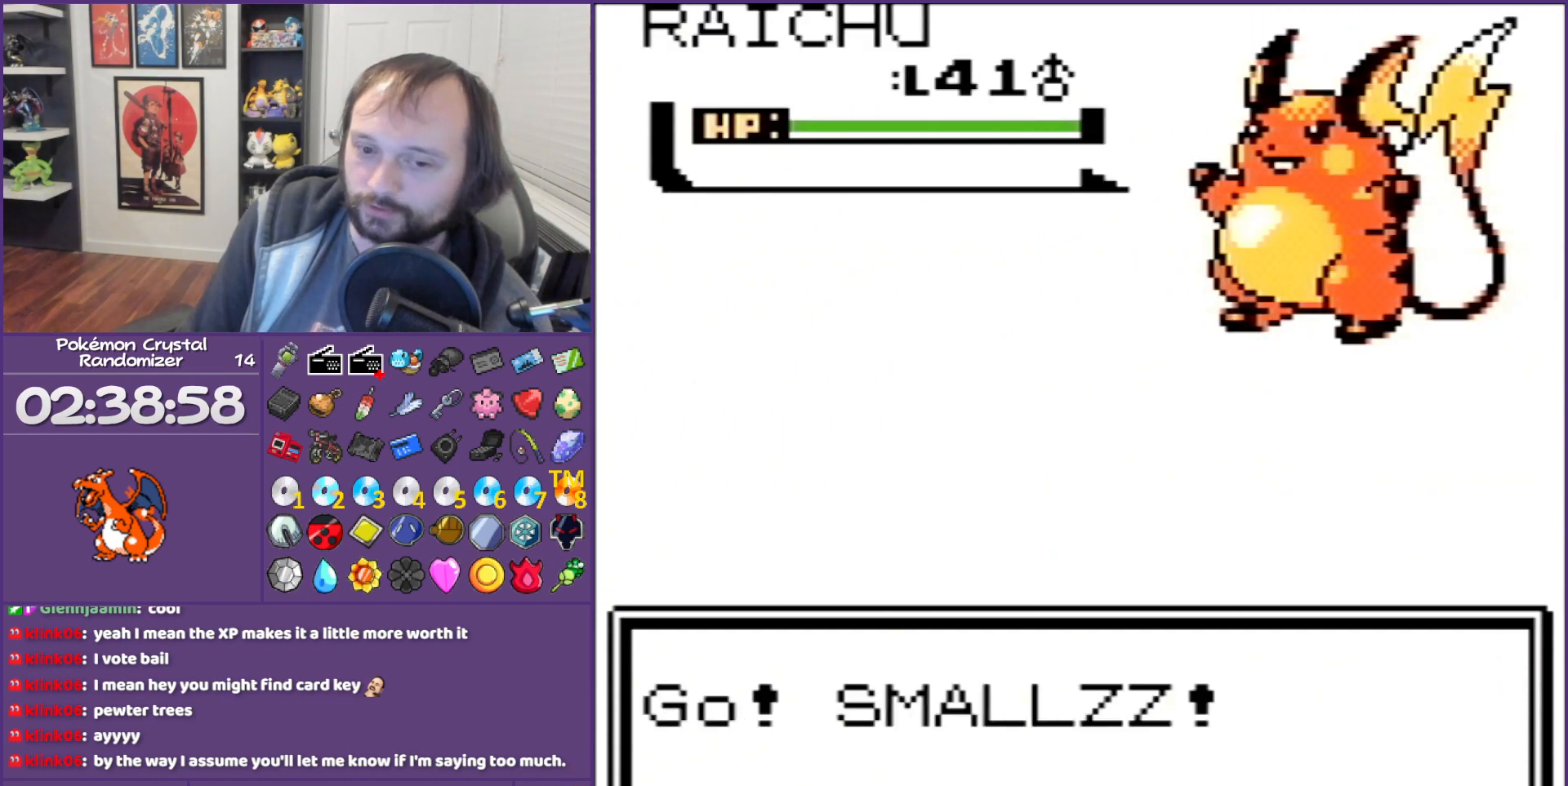
{"buttons": ["B"], "events": []}
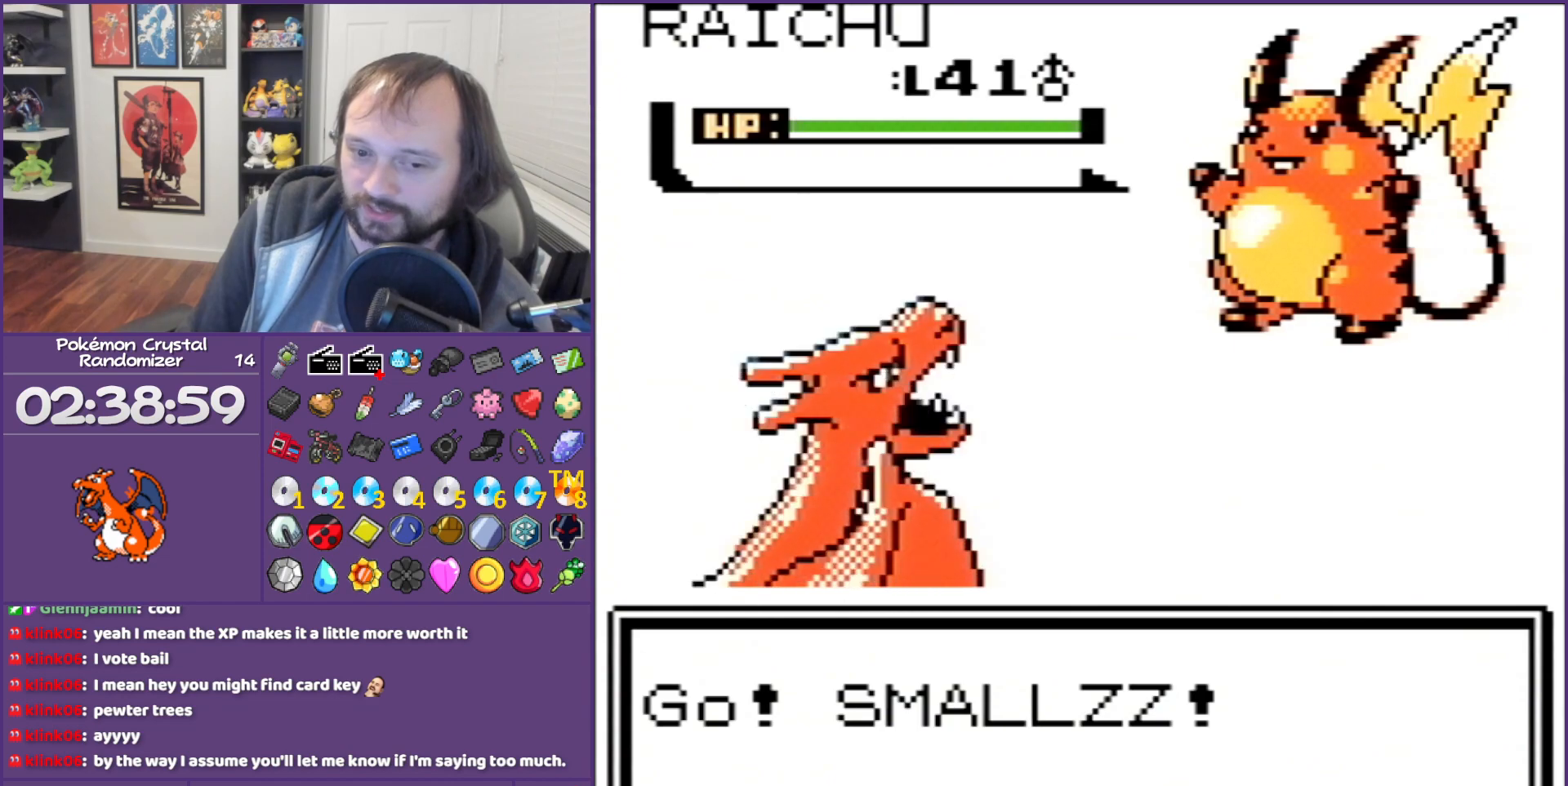
{"buttons": ["B"], "events": []}
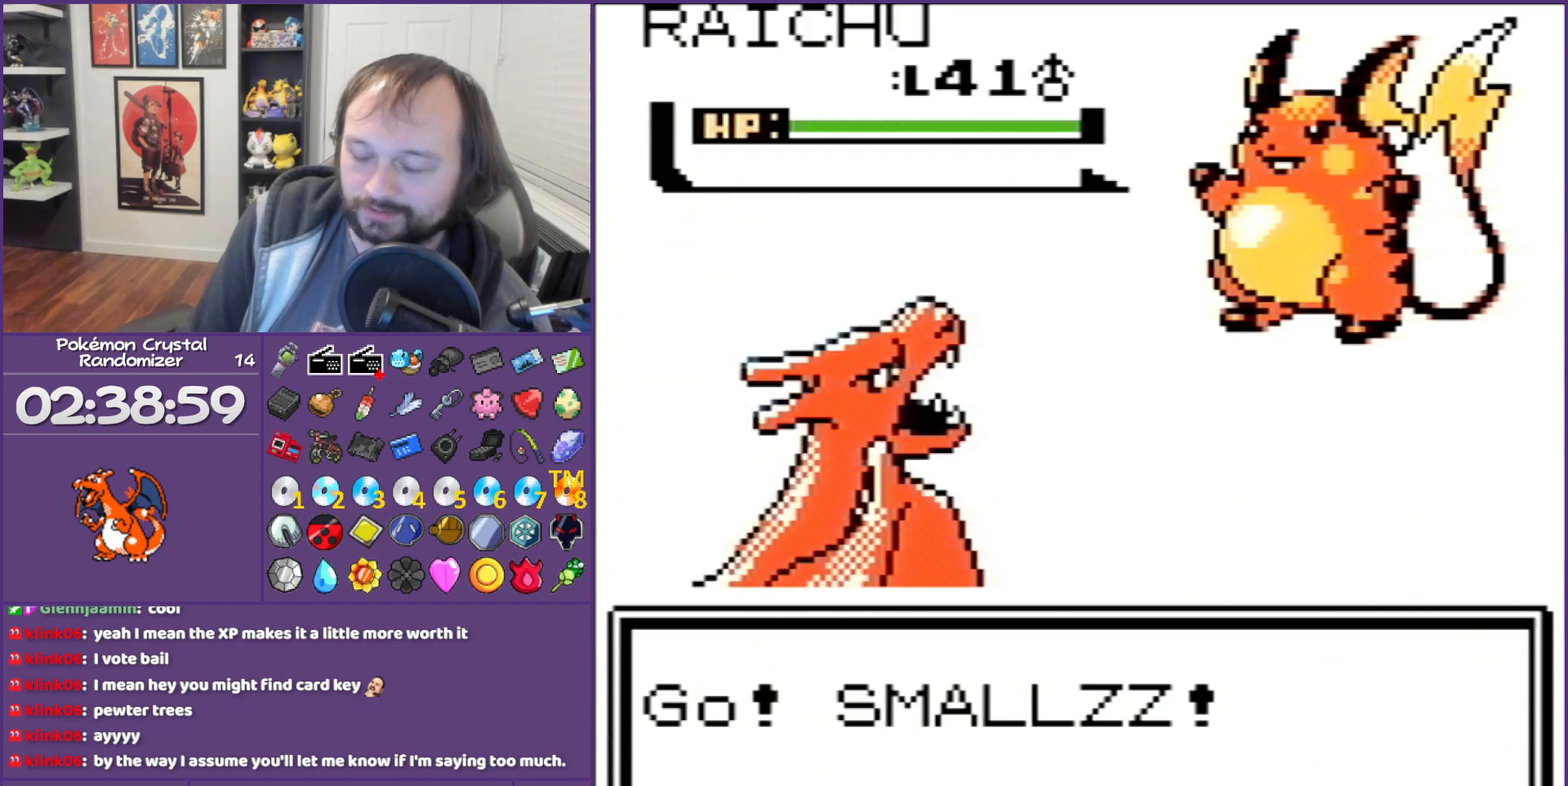
{"buttons": ["B"], "events": []}
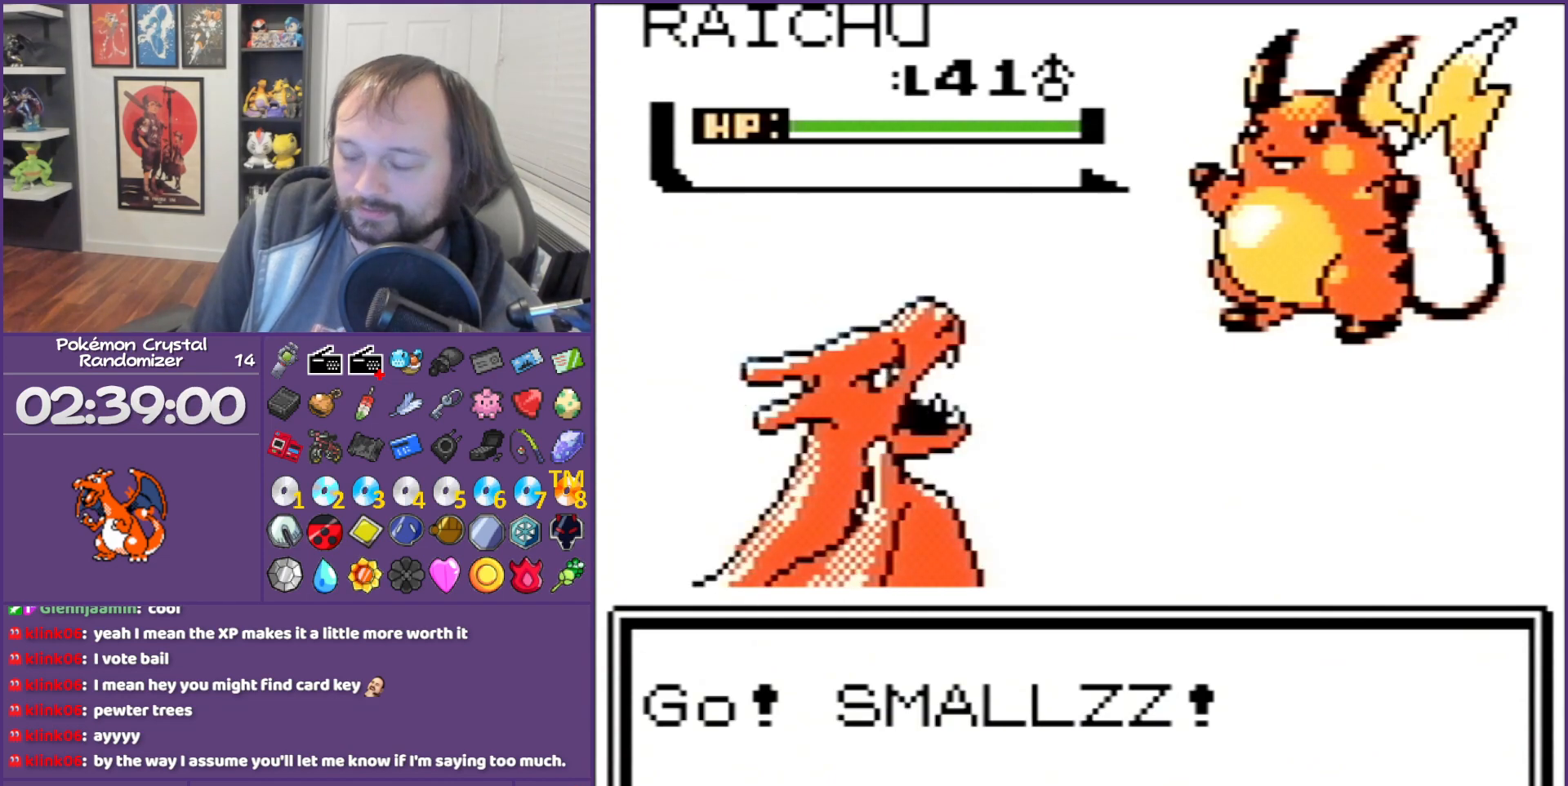
{"buttons": ["B"], "events": []}
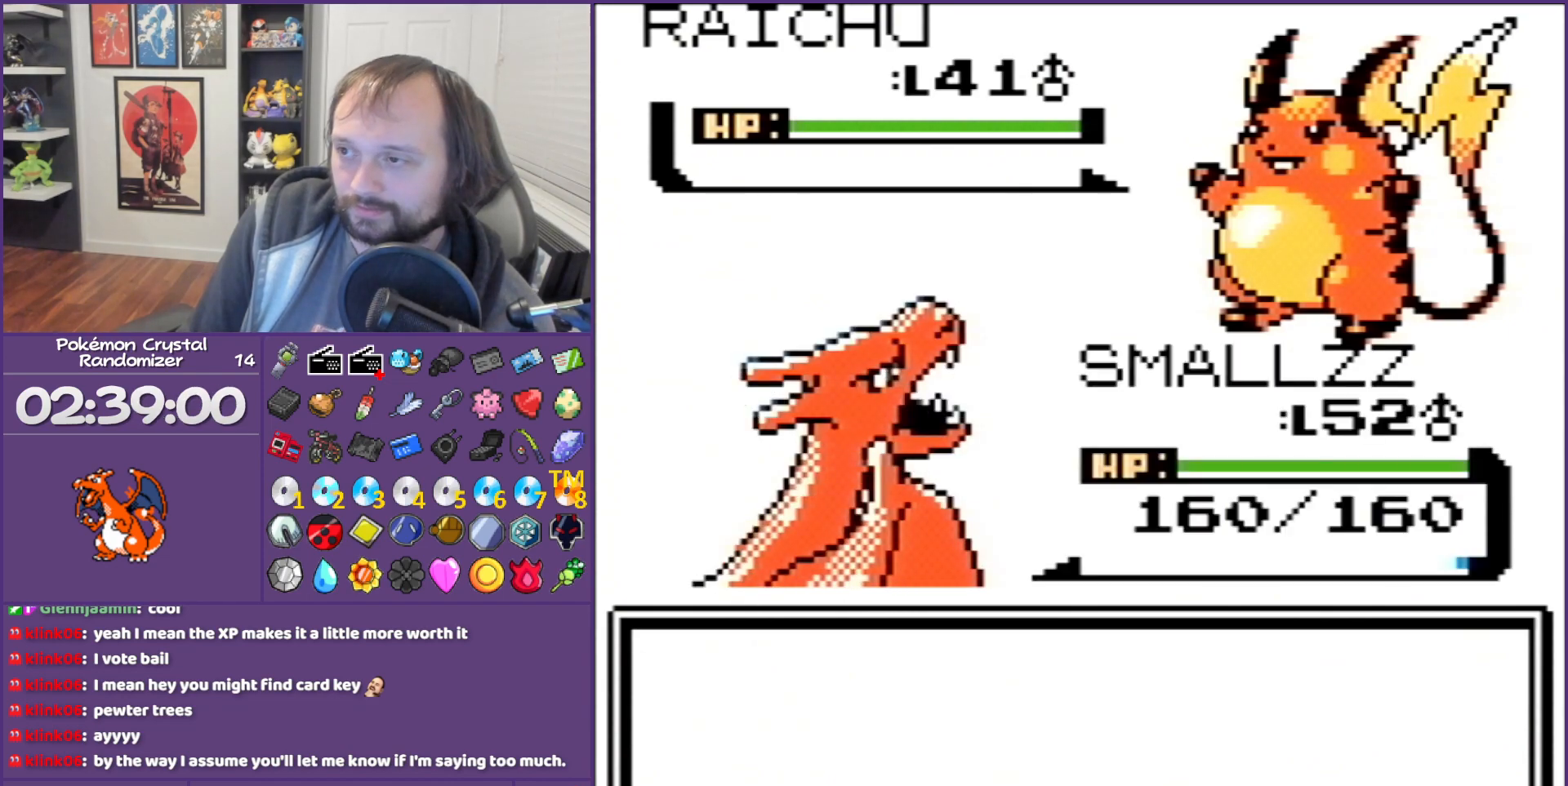
{"buttons": [], "events": [[33, "B", "up"], [100, "A", "down"], [283, "A", "up"], [350, "DPAD_DOWN", "down"], [417, "DPAD_DOWN", "up"]]}
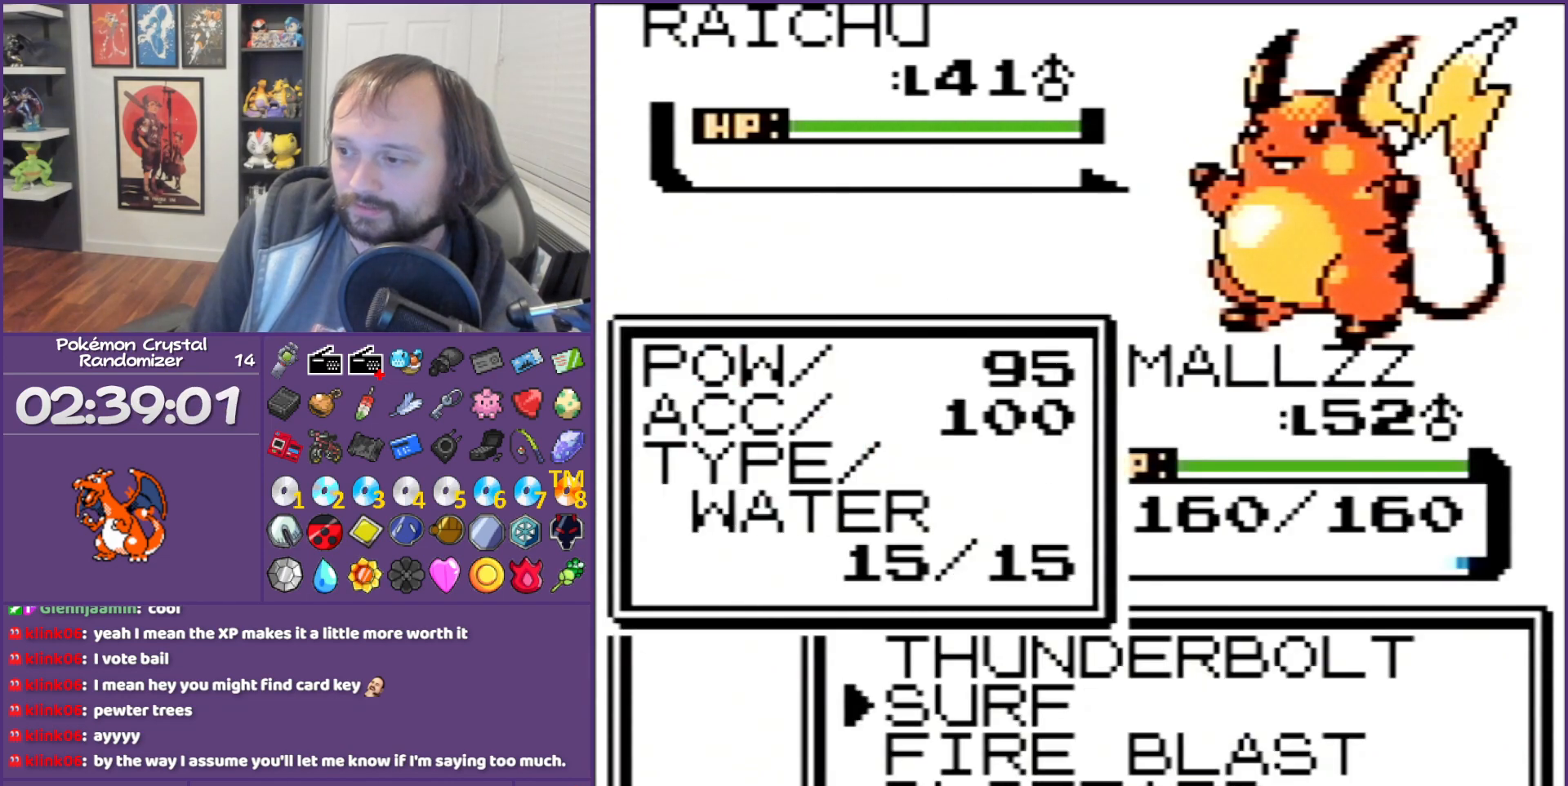
{"buttons": [], "events": [[383, "A", "down"], [450, "A", "up"]]}
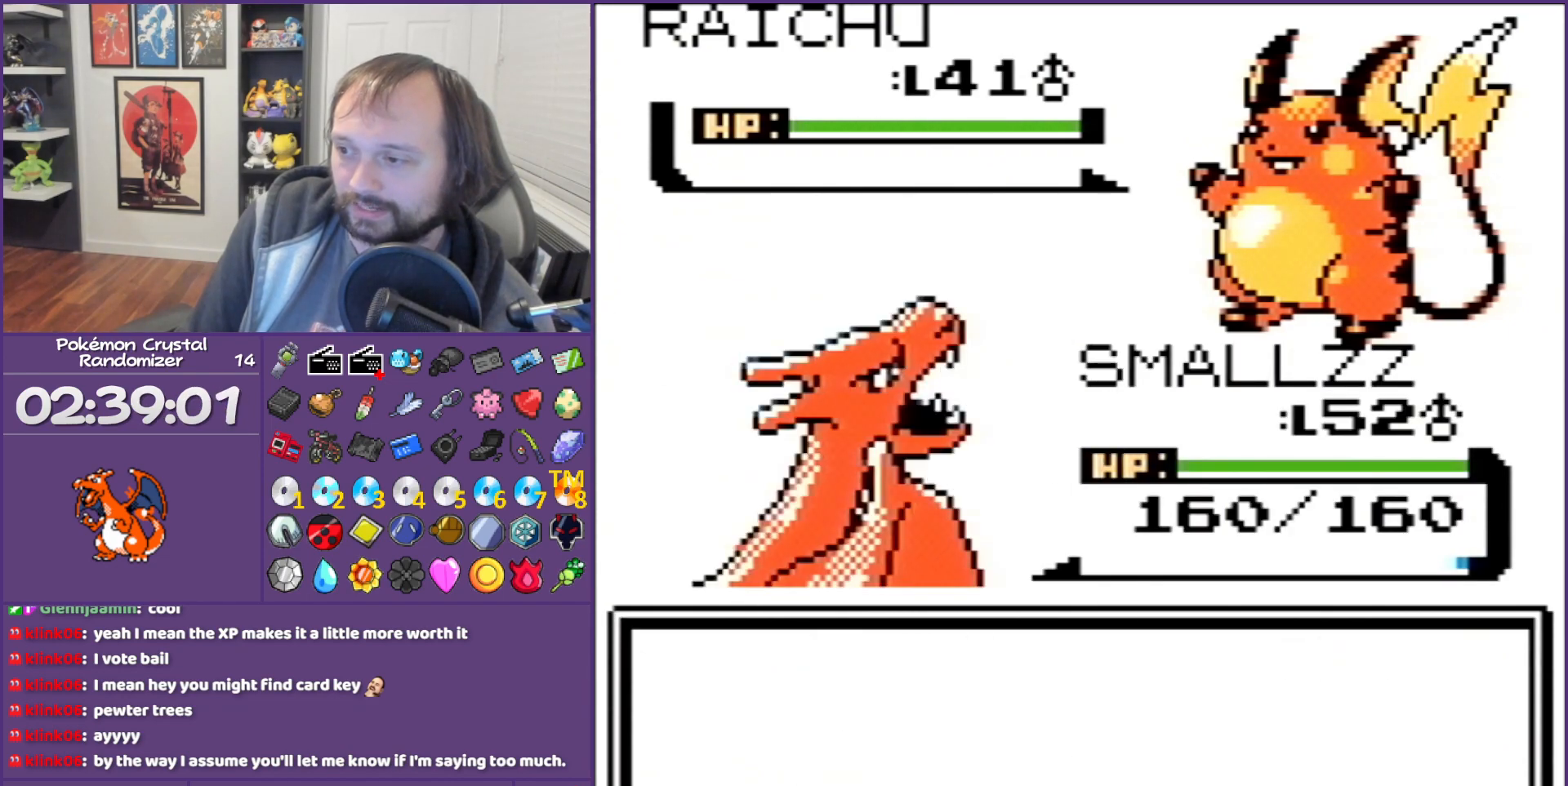
{"buttons": ["A"], "events": [[100, "A", "down"], [383, "A", "up"], [467, "A", "down"]]}
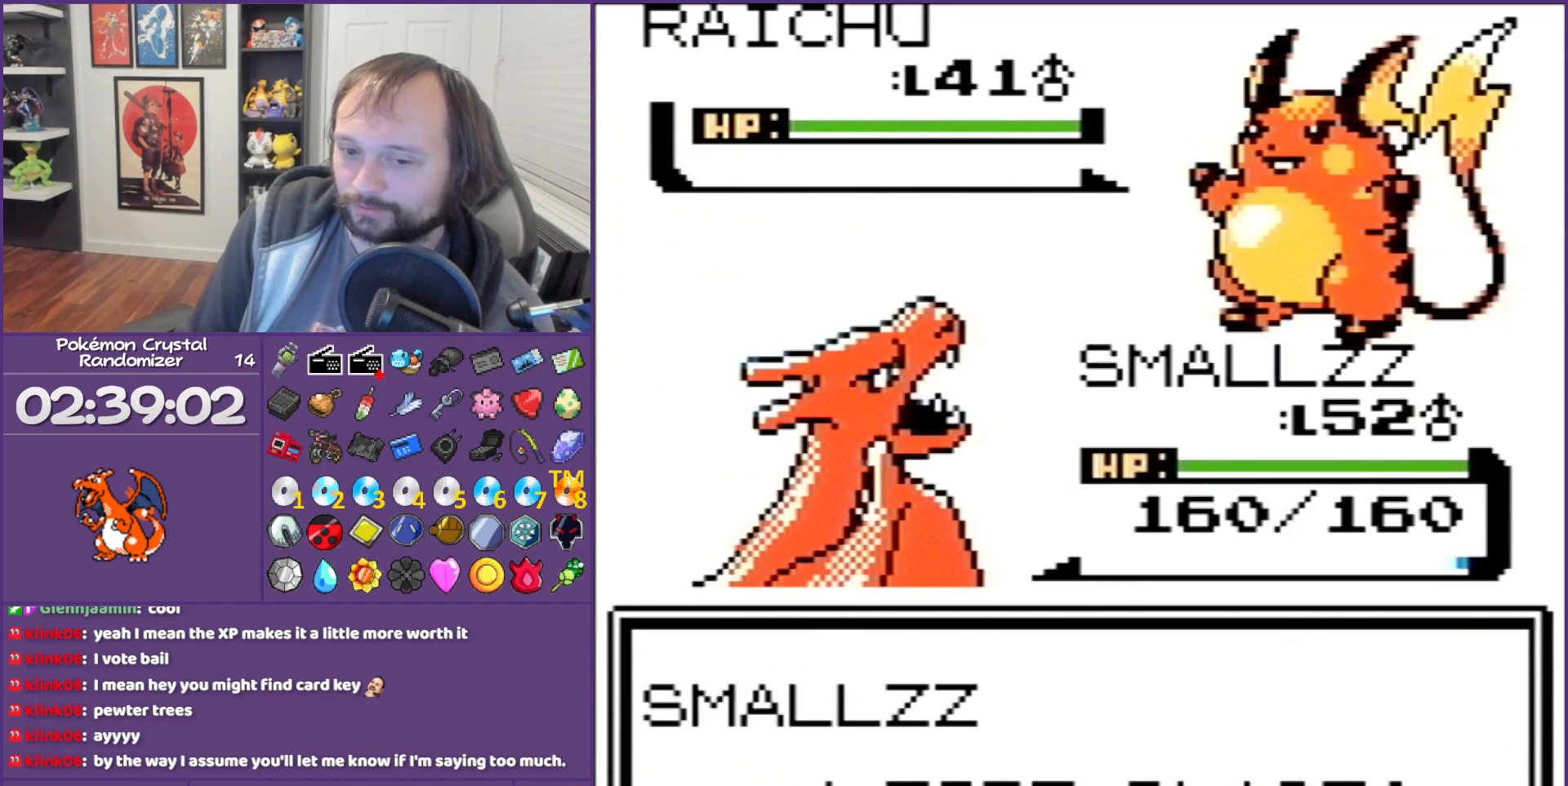
{"buttons": ["B"], "events": [[317, "A", "up"], [383, "B", "down"]]}
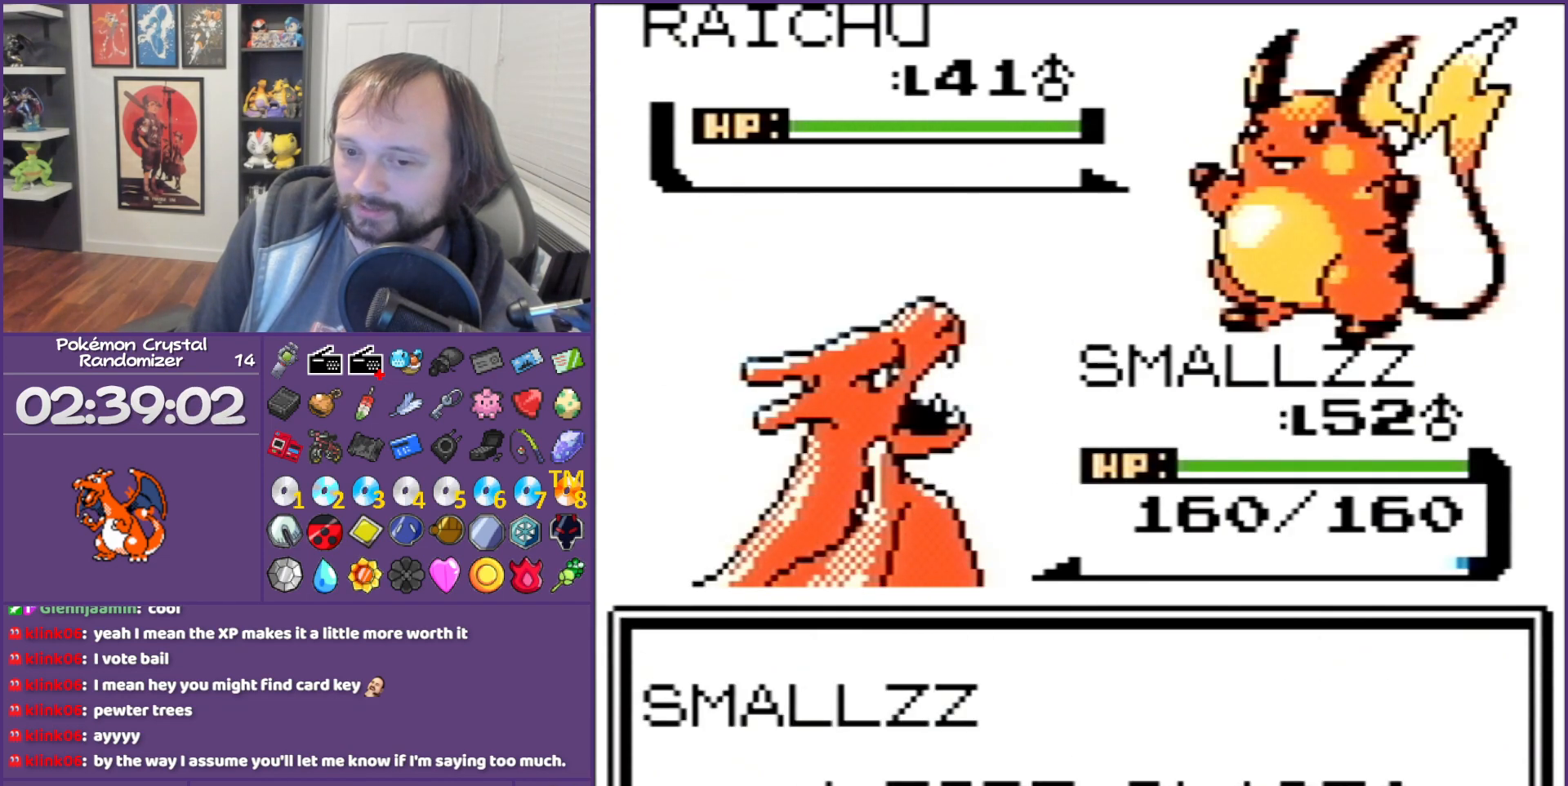
{"buttons": ["B"], "events": []}
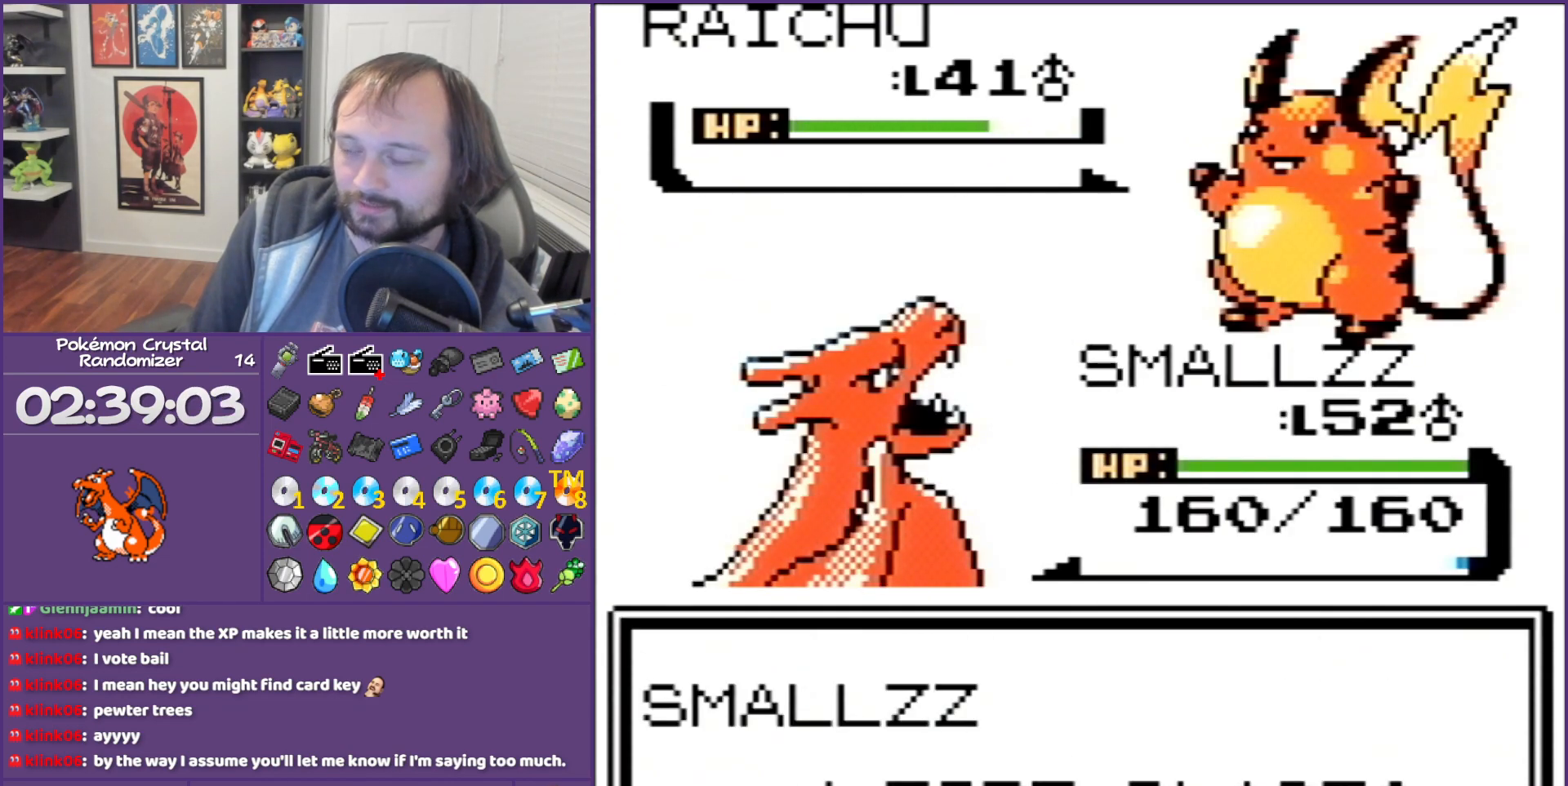
{"buttons": ["B"], "events": []}
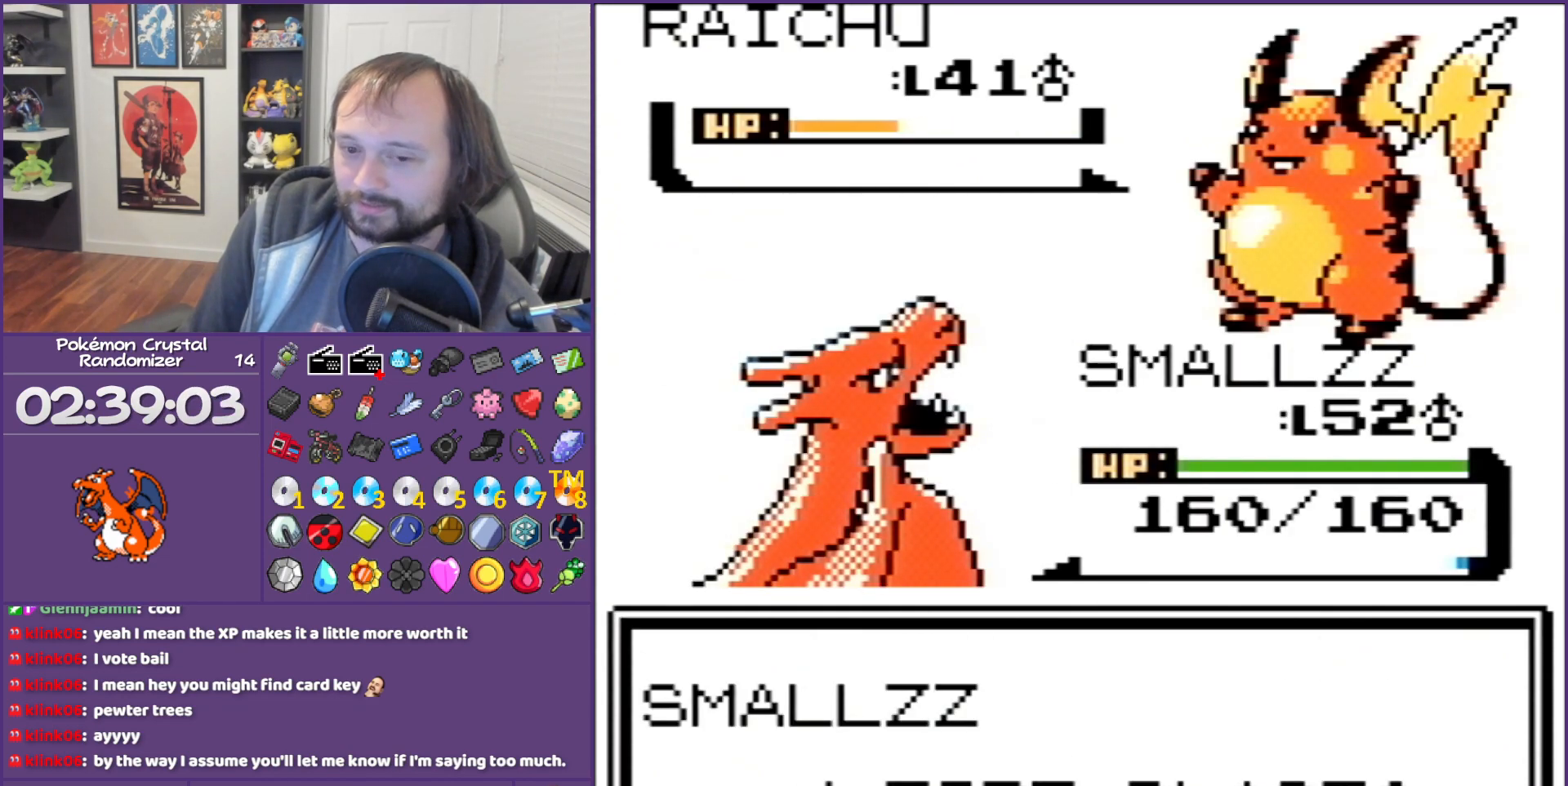
{"buttons": ["B"], "events": []}
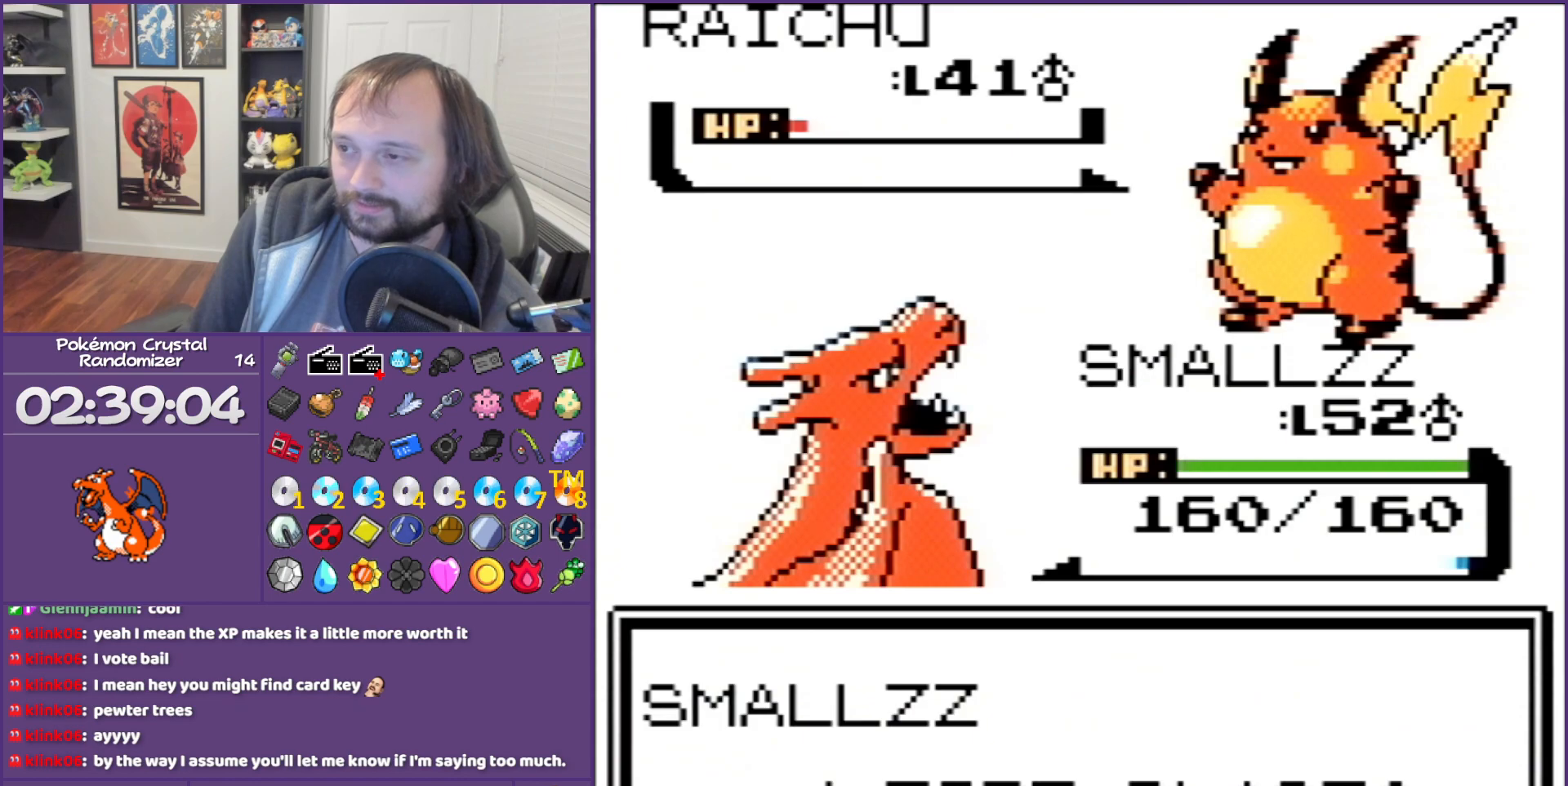
{"buttons": ["B"], "events": []}
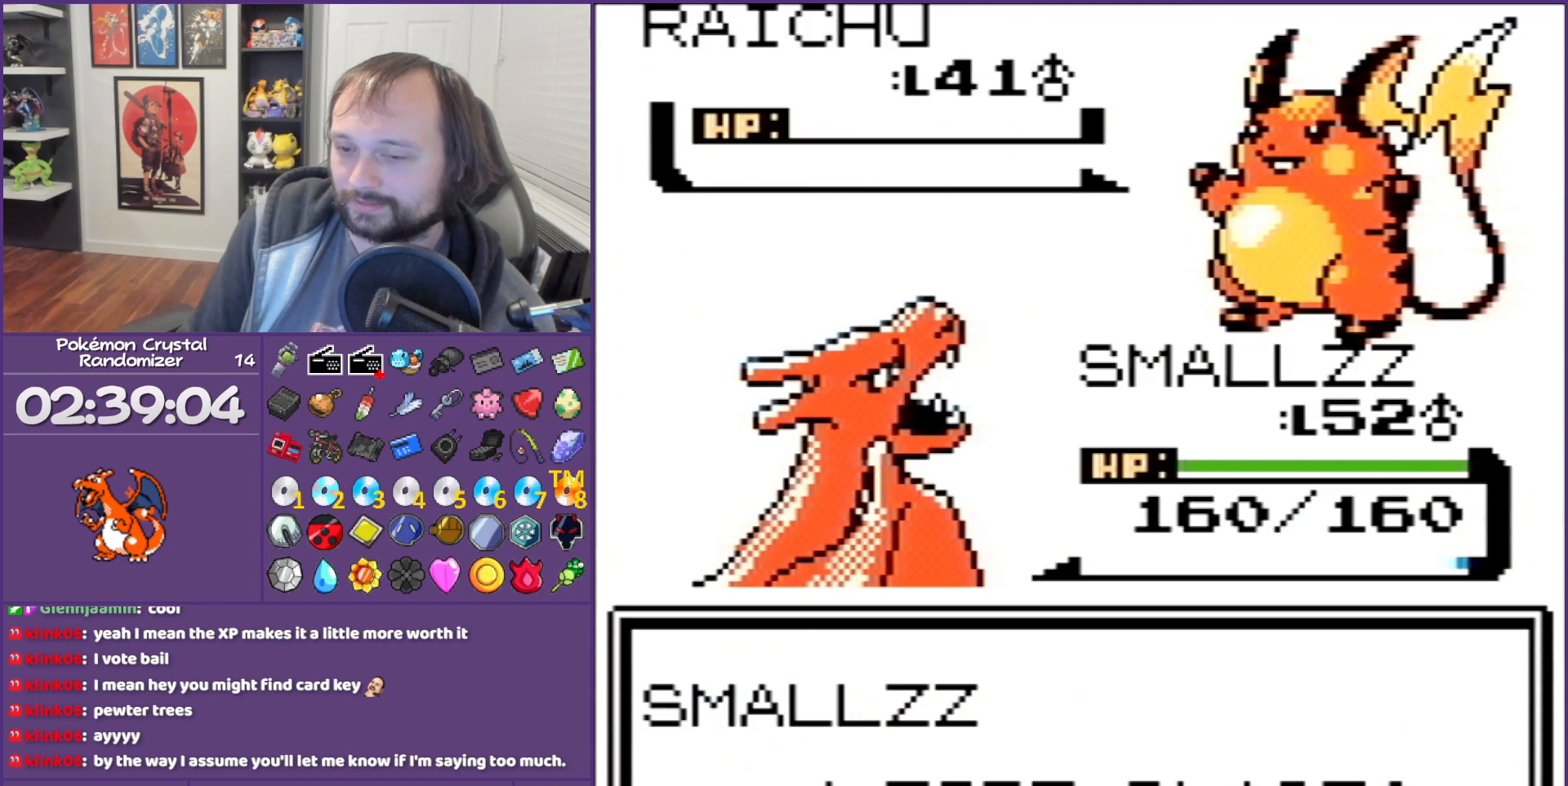
{"buttons": ["B"], "events": []}
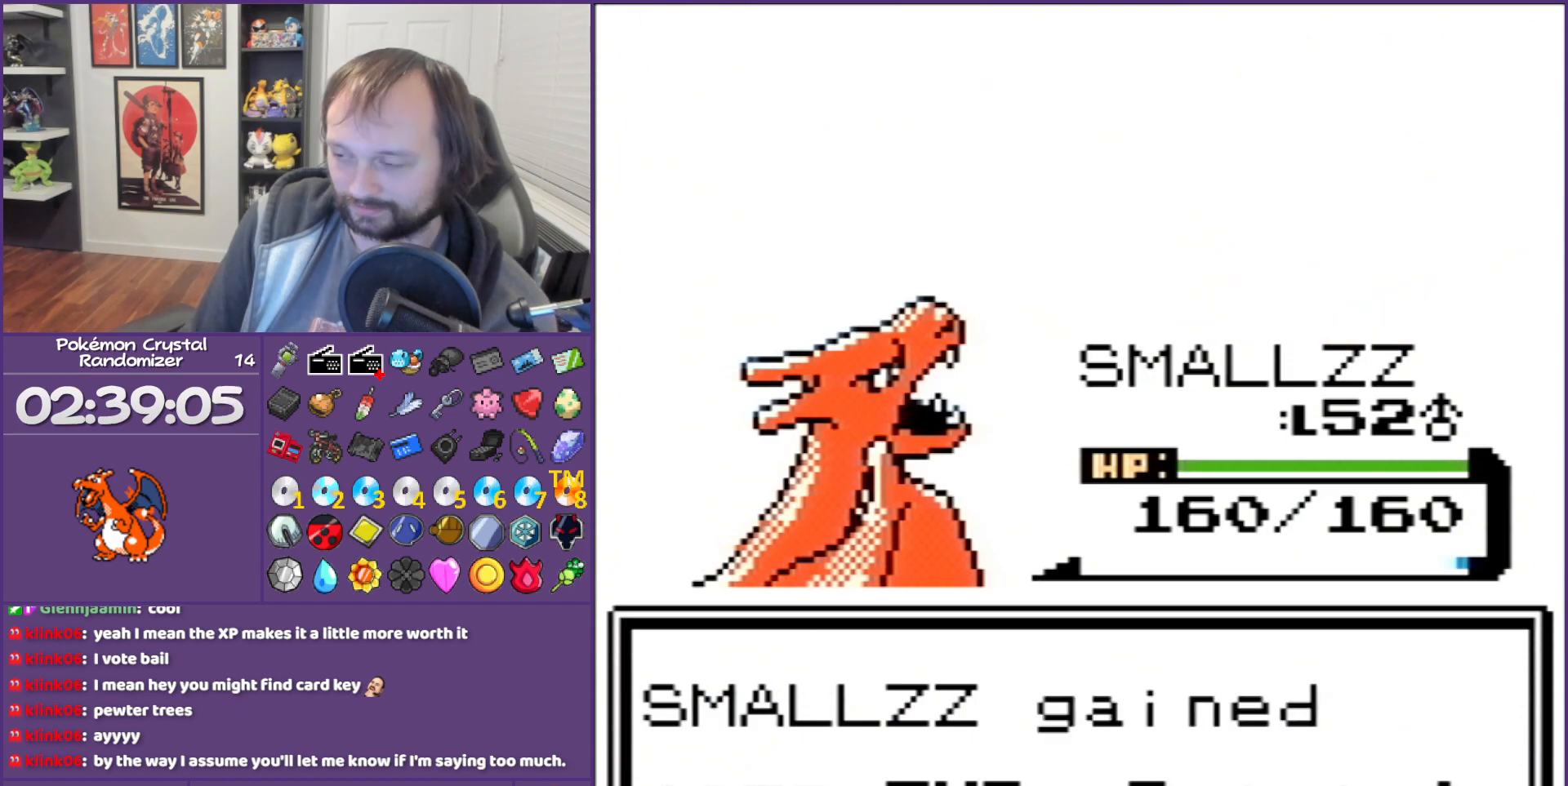
{"buttons": ["B"], "events": []}
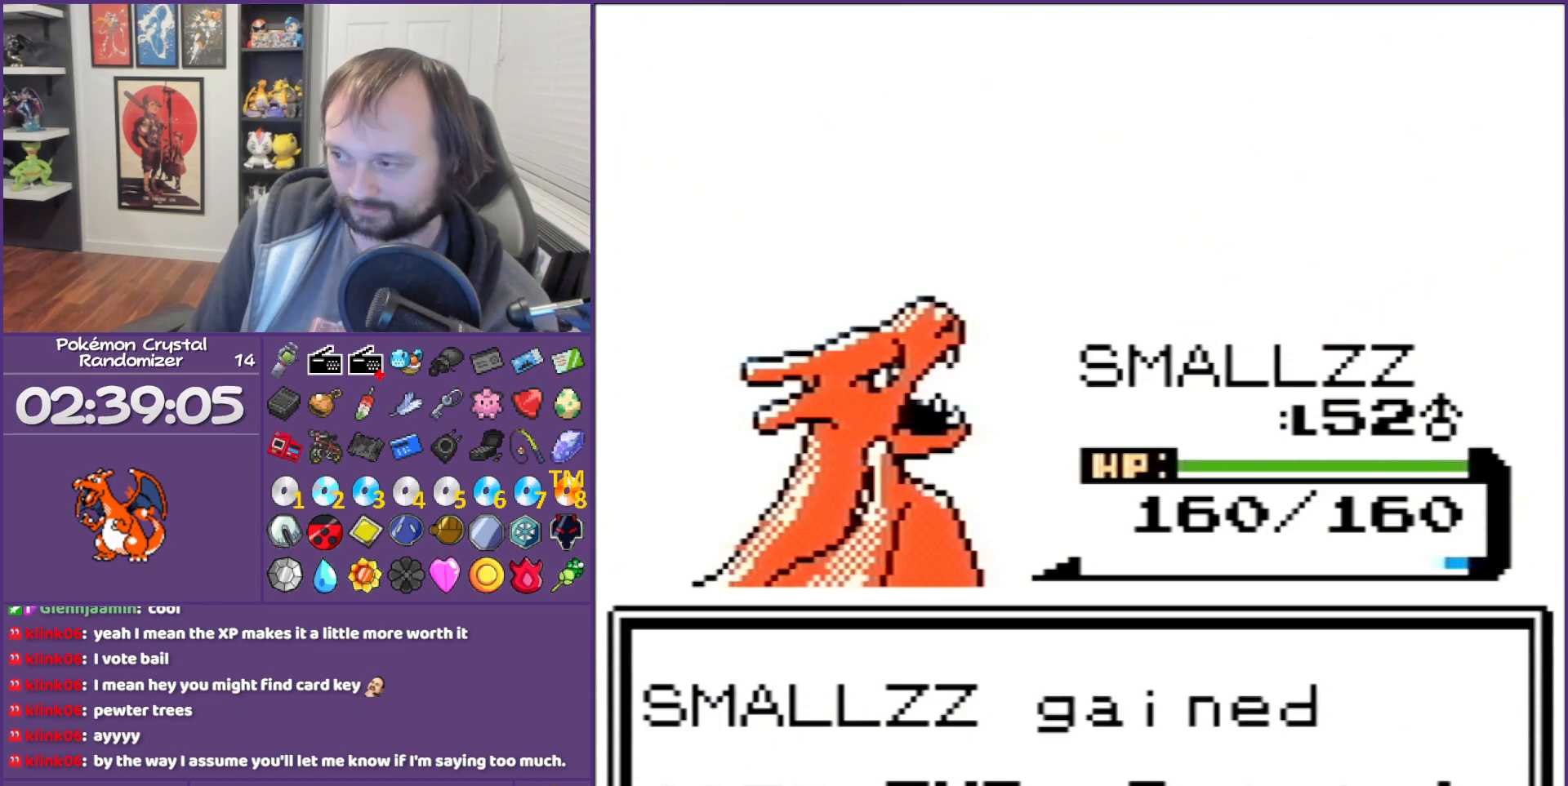
{"buttons": ["B"], "events": []}
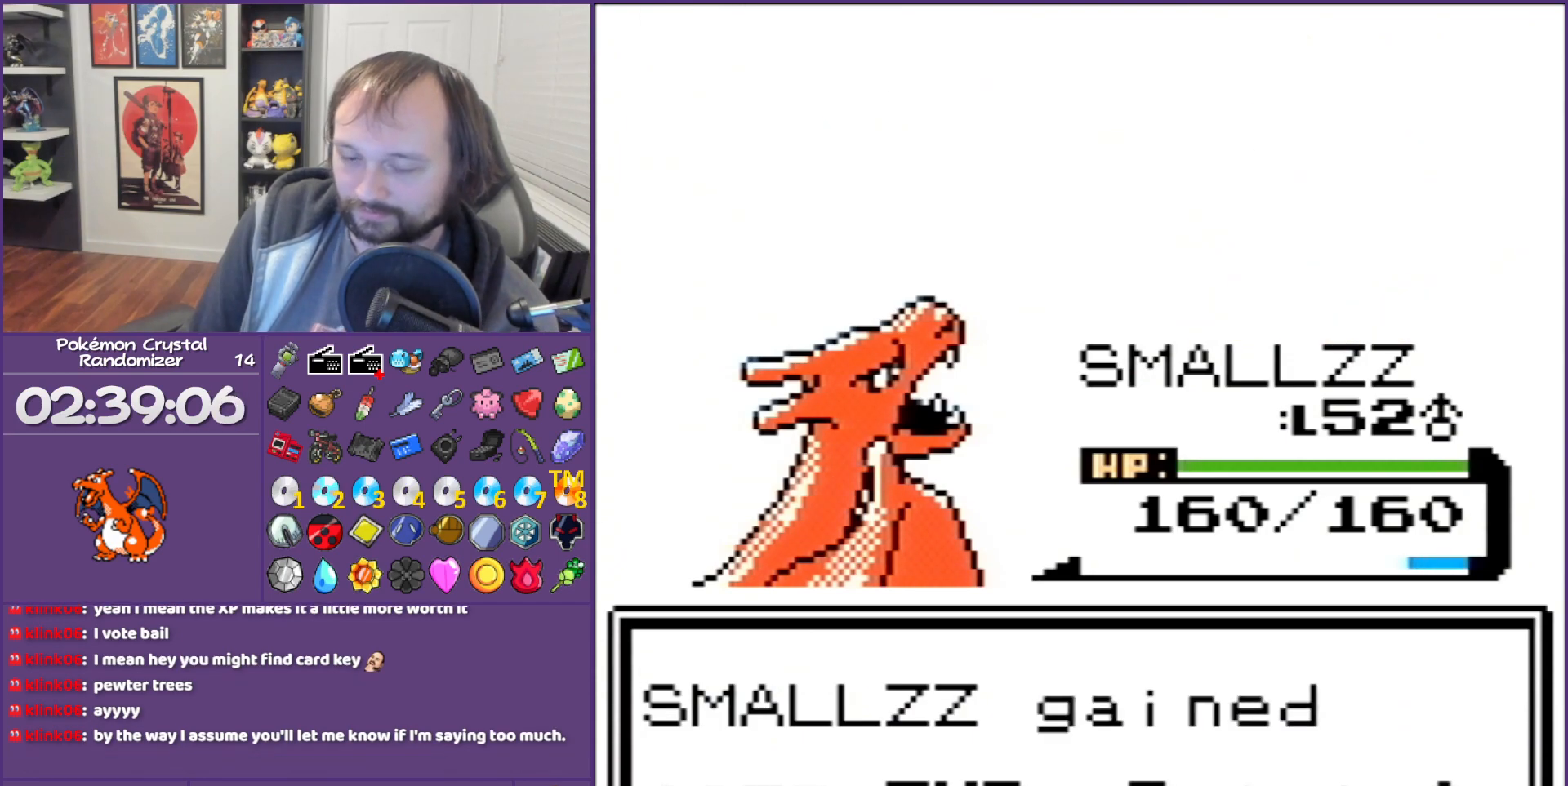
{"buttons": ["B"], "events": []}
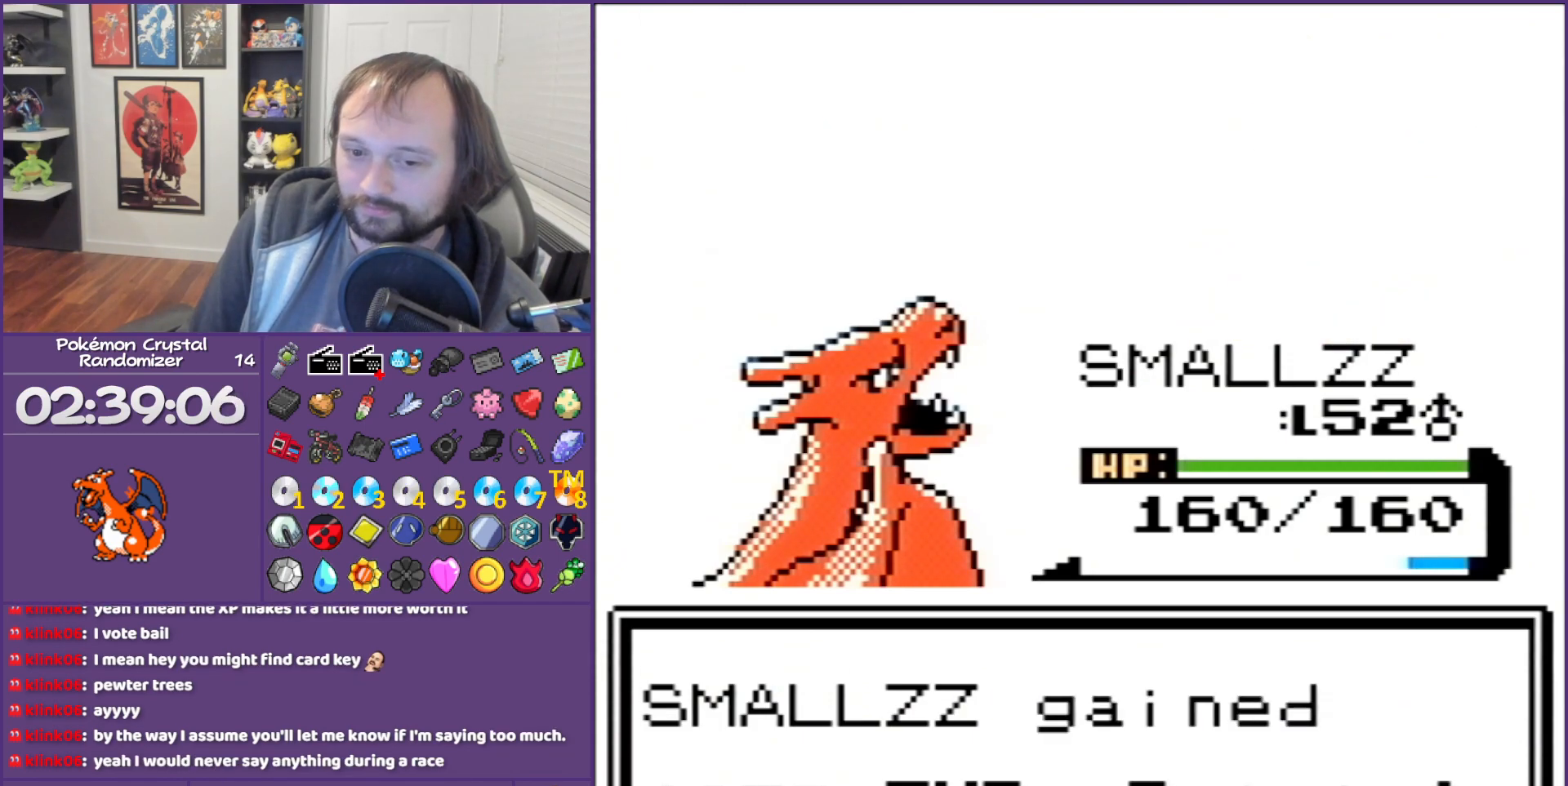
{"buttons": ["B"], "events": []}
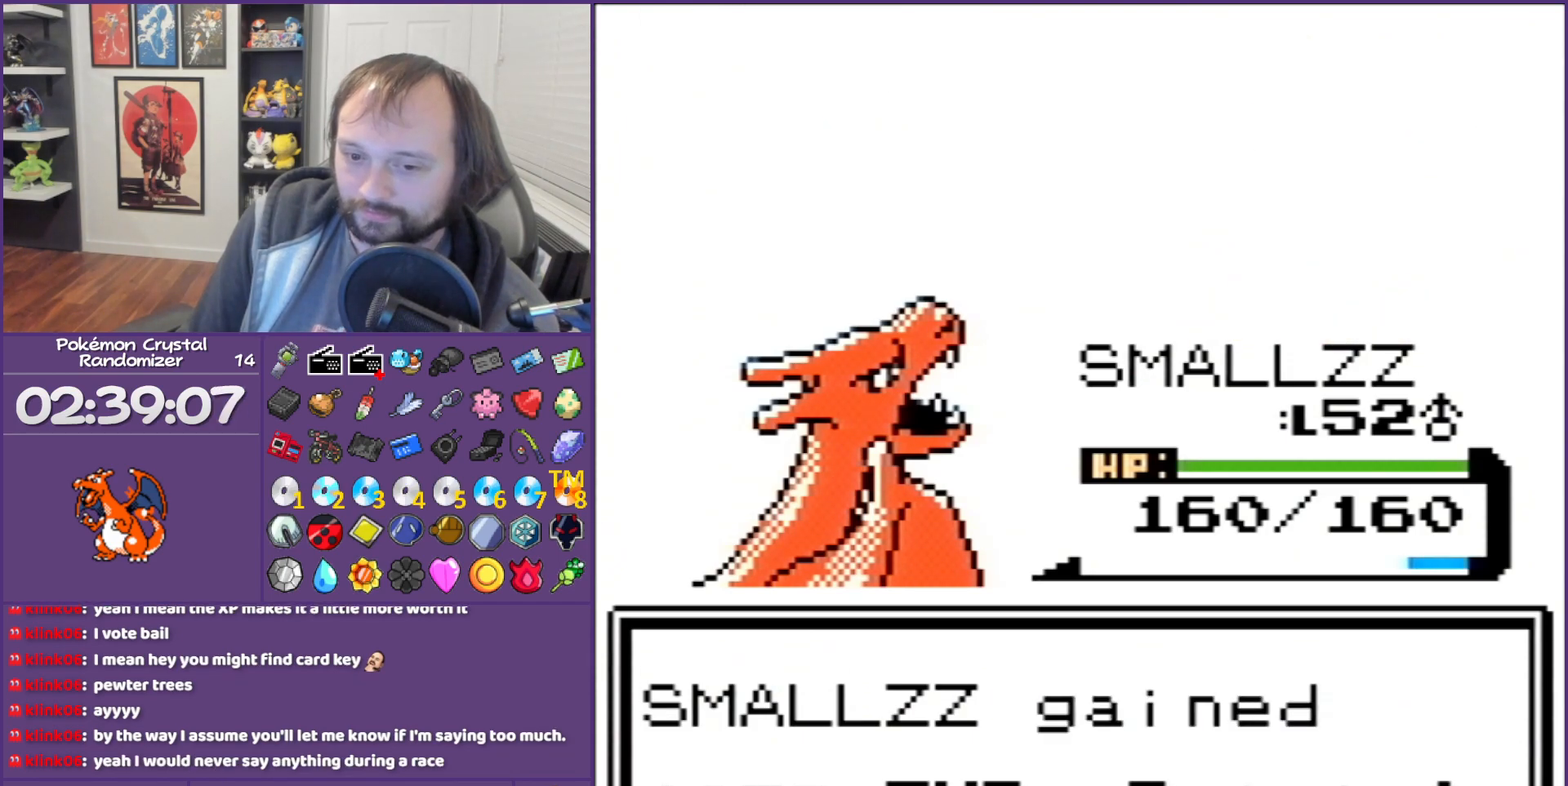
{"buttons": ["B"], "events": []}
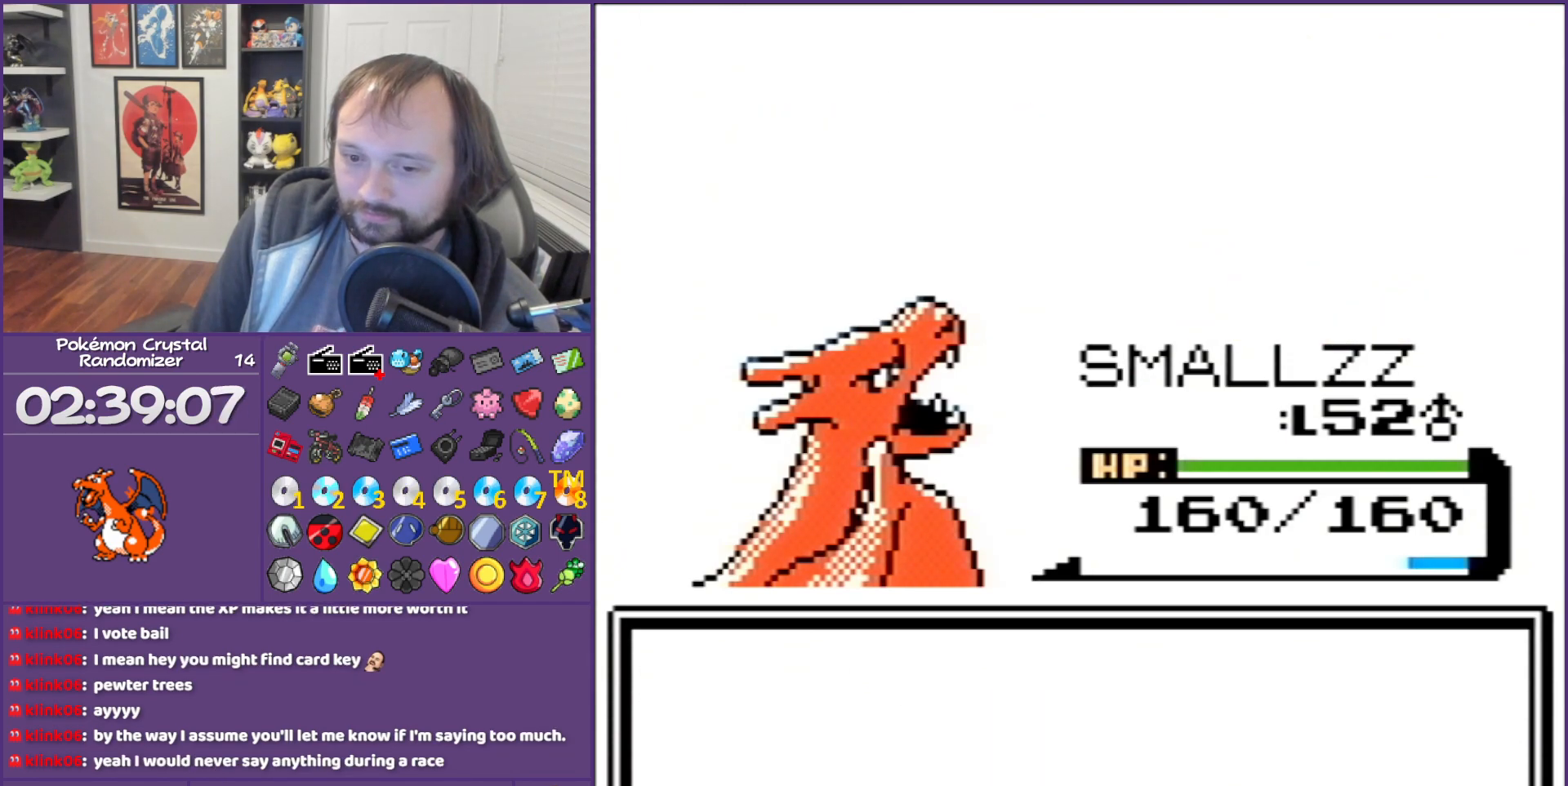
{"buttons": ["B"], "events": []}
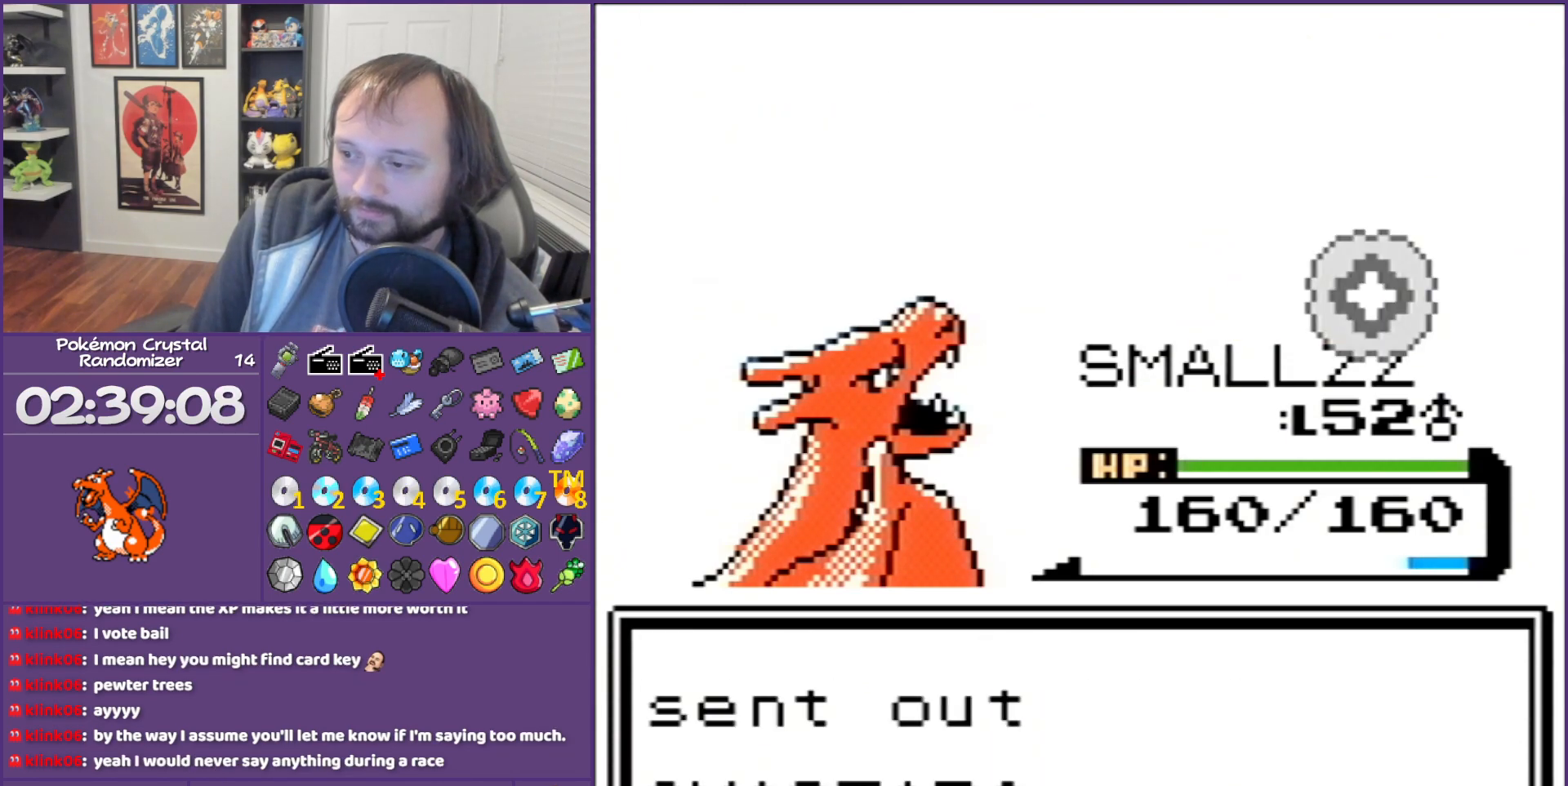
{"buttons": ["B"], "events": []}
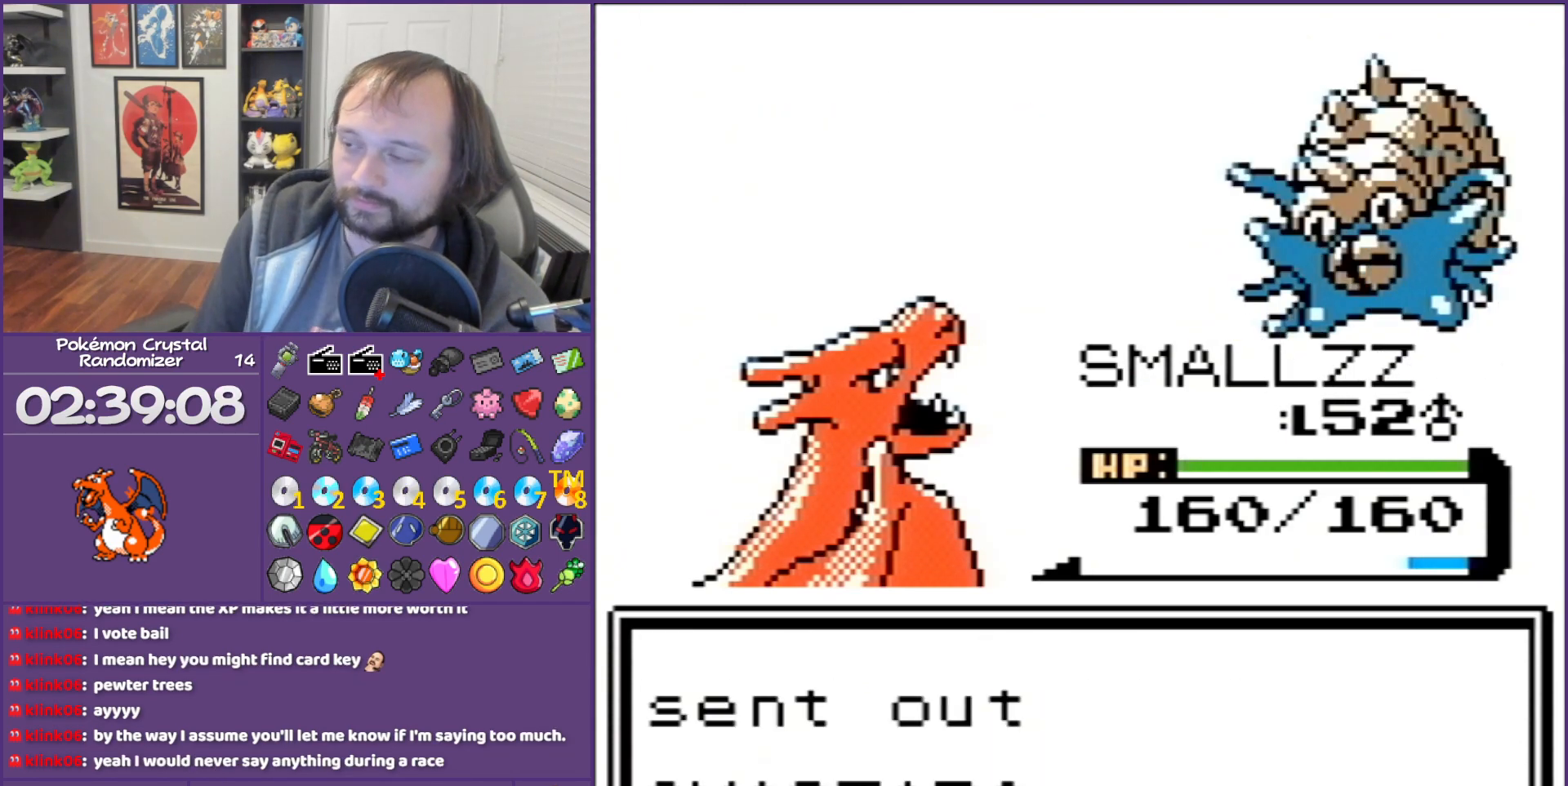
{"buttons": ["B"], "events": []}
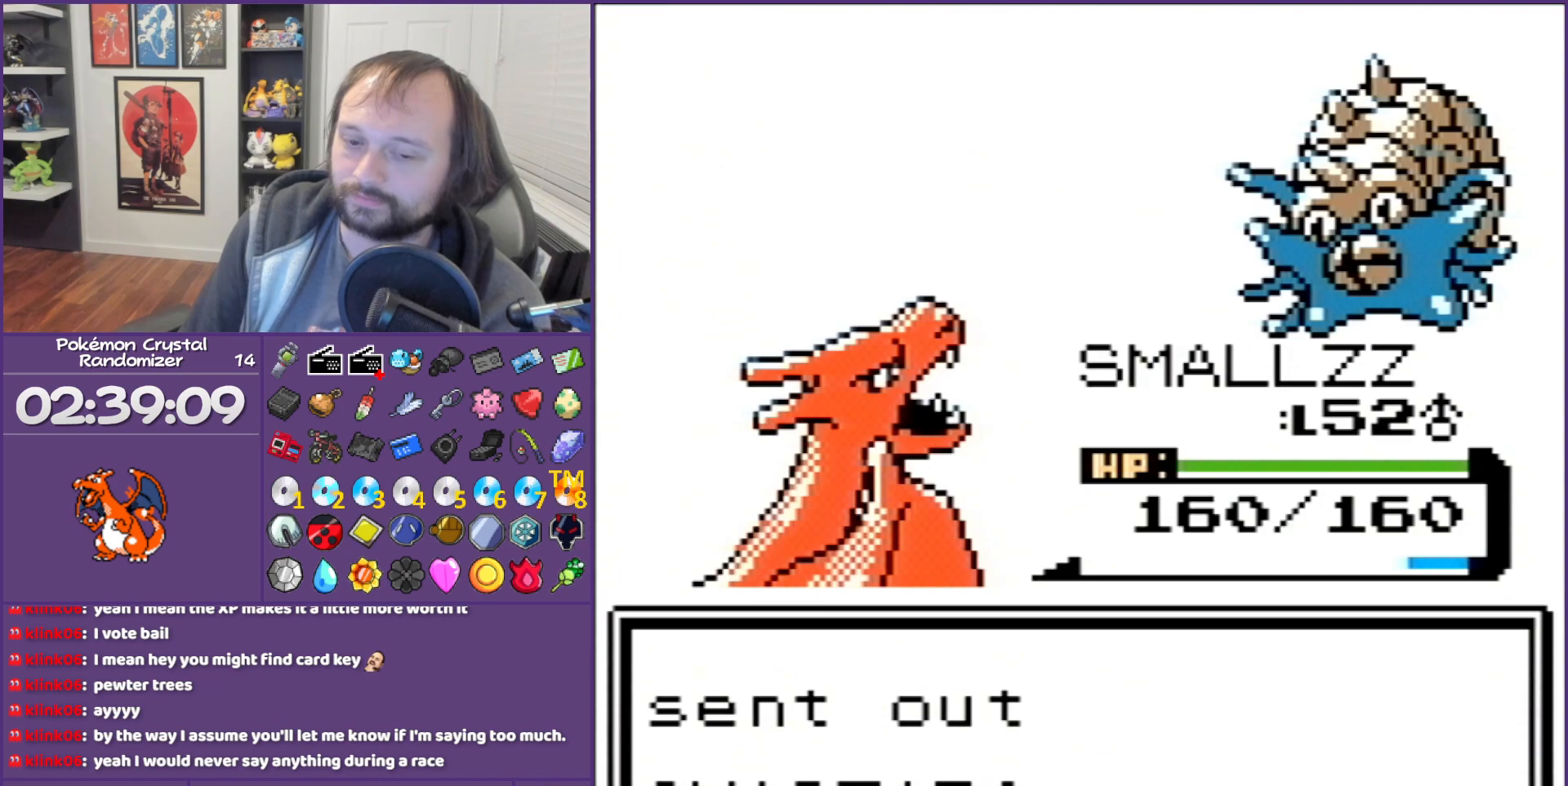
{"buttons": ["B"], "events": []}
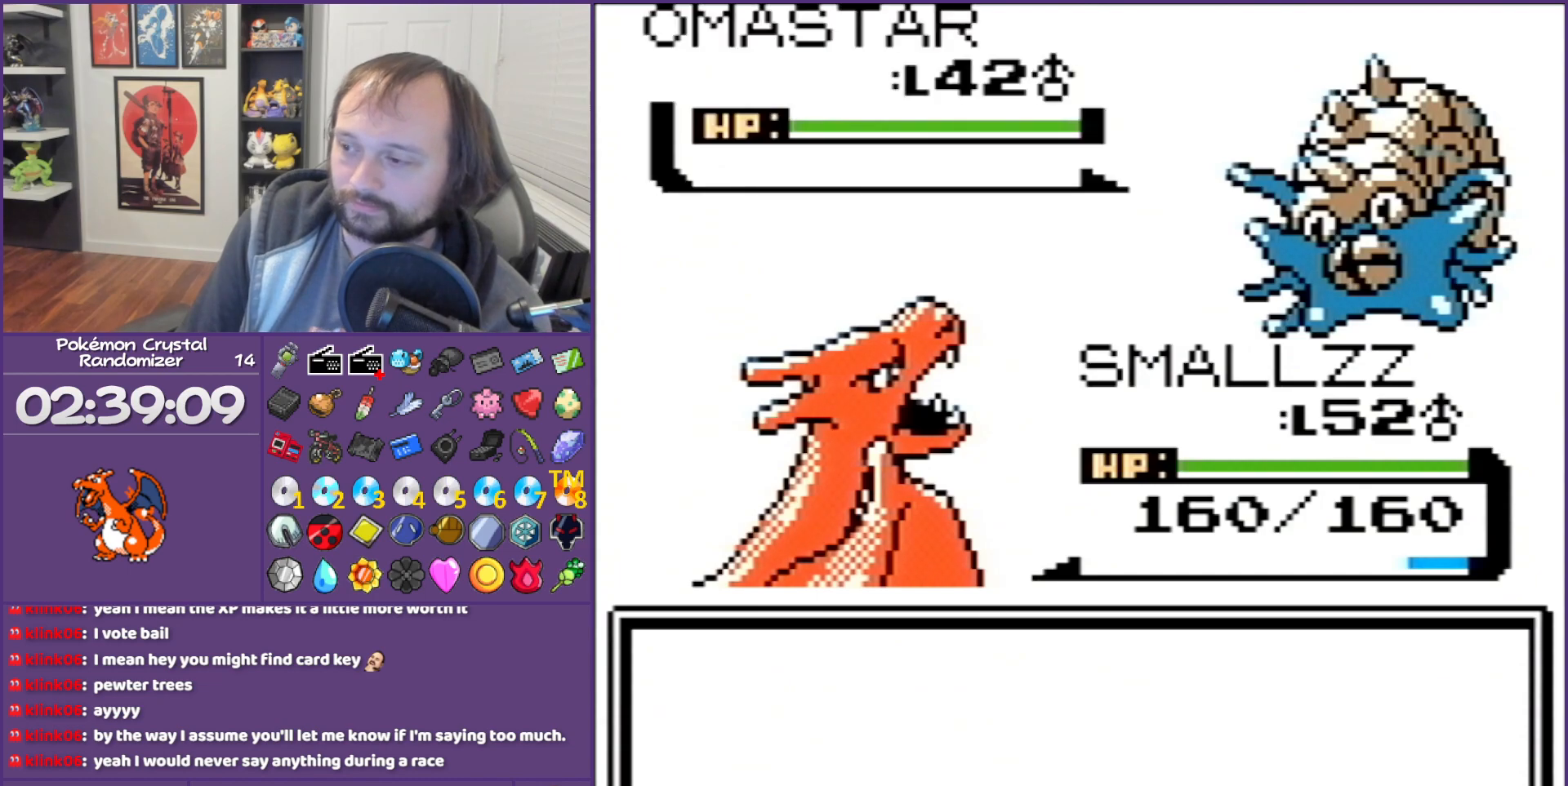
{"buttons": ["DPAD_UP"], "events": [[50, "B", "up"], [133, "A", "down"], [300, "A", "up"], [300, "DPAD_UP", "down"]]}
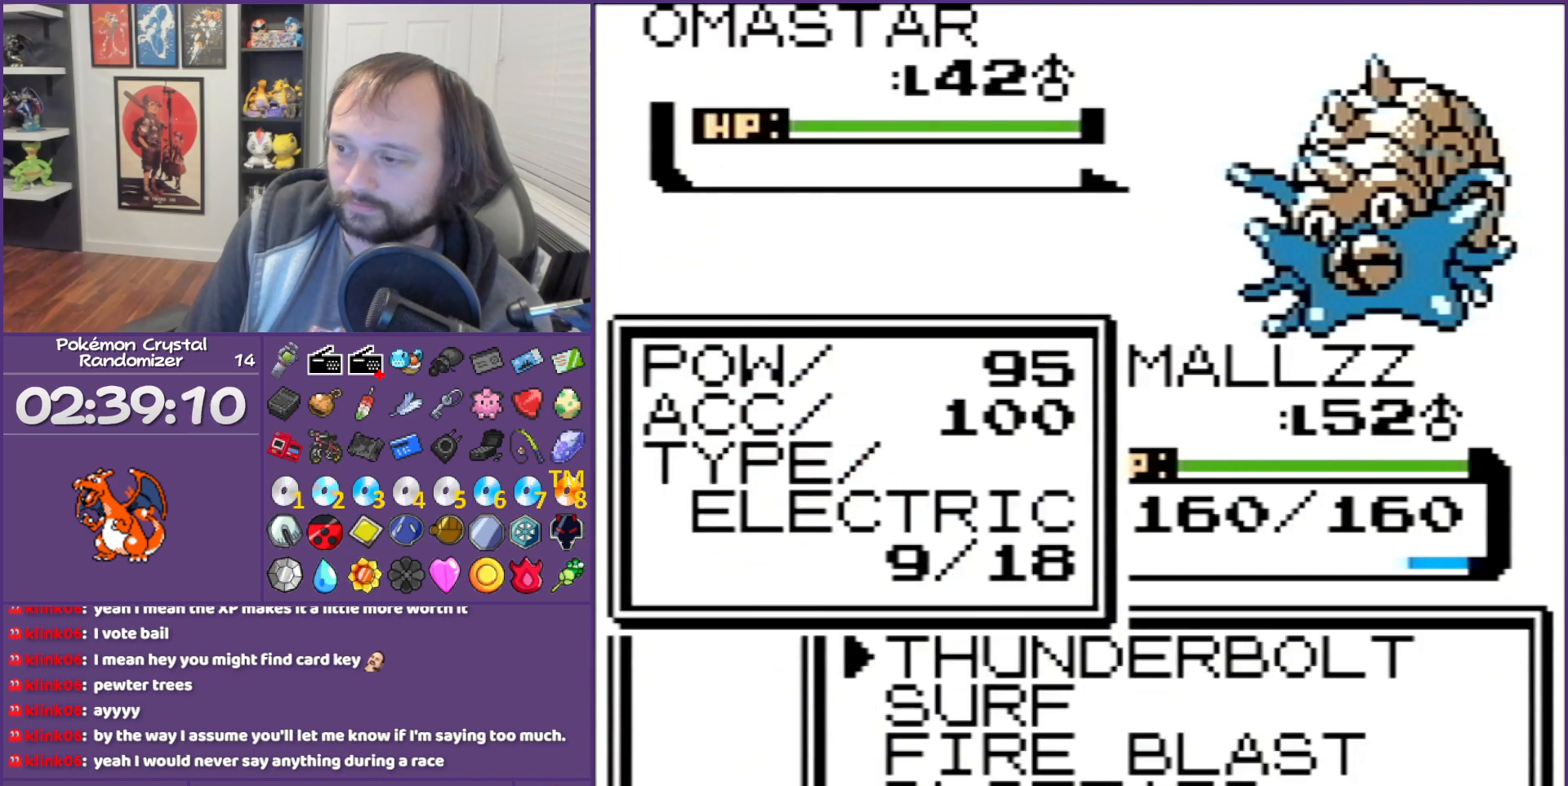
{"buttons": ["B"], "events": [[33, "A", "down"], [83, "DPAD_UP", "up"], [417, "A", "up"], [417, "B", "down"]]}
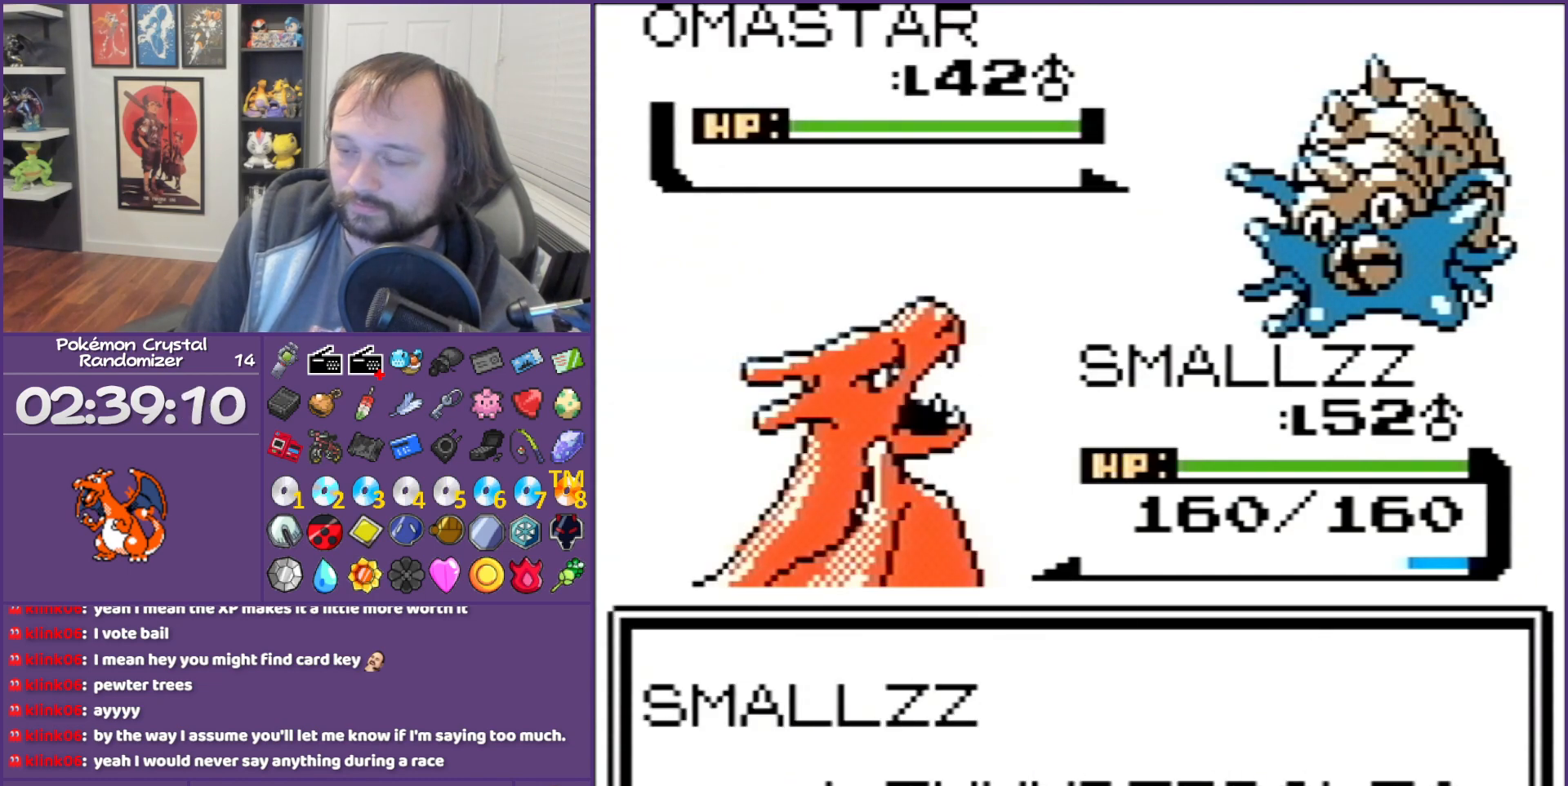
{"buttons": ["B"], "events": []}
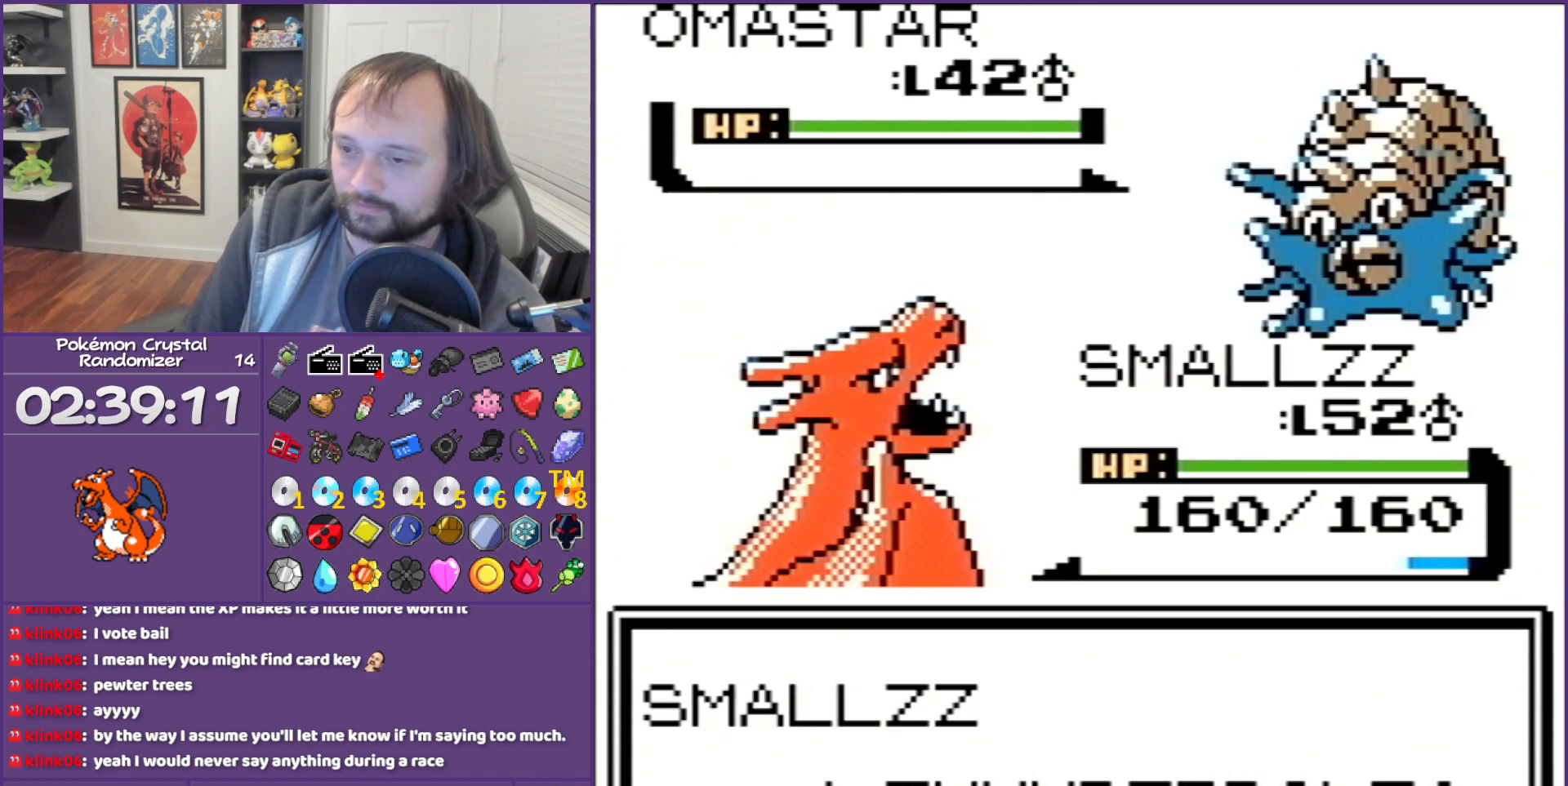
{"buttons": ["B"], "events": []}
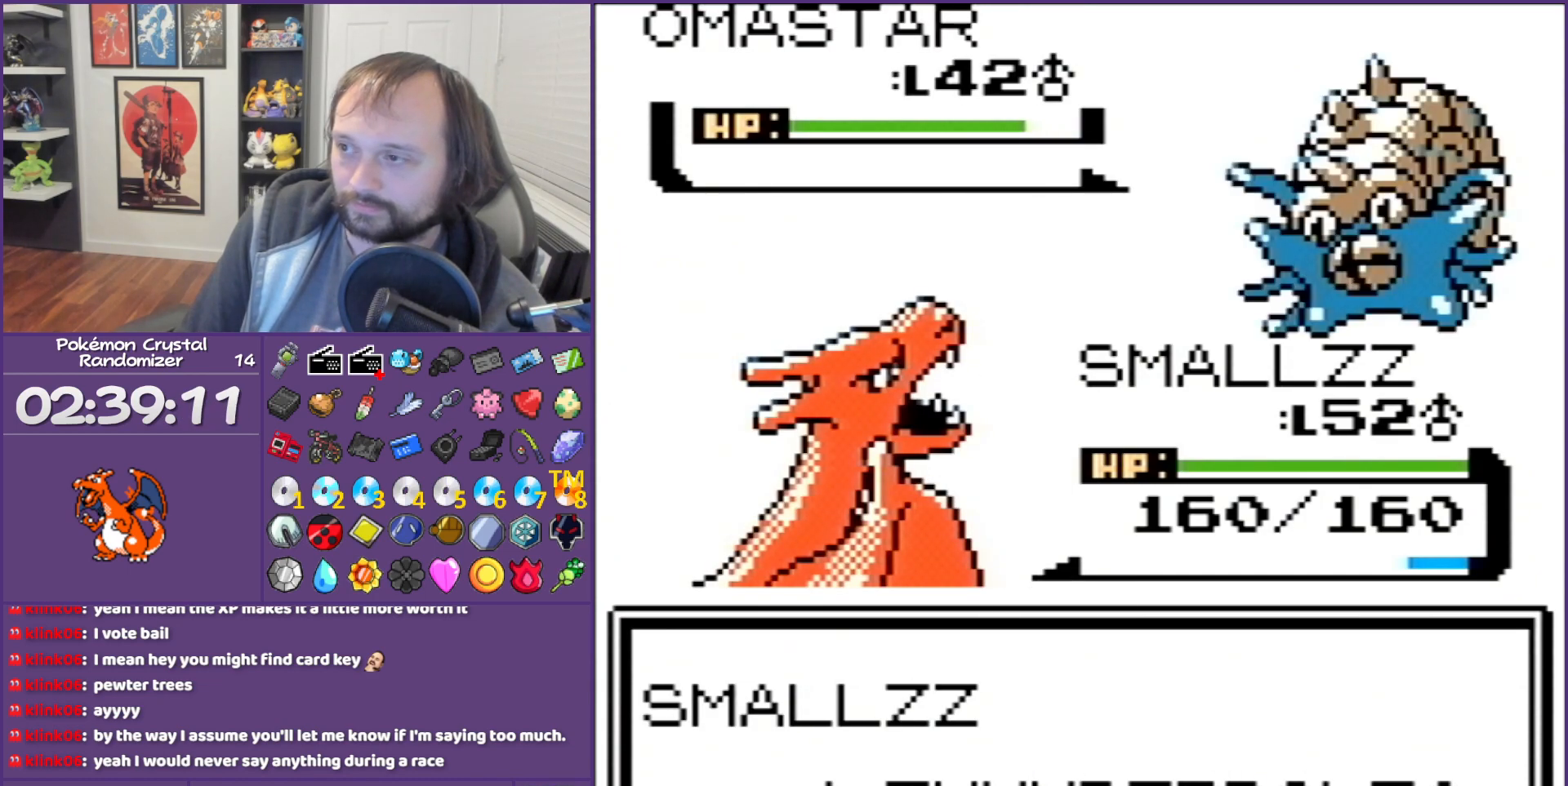
{"buttons": ["B"], "events": []}
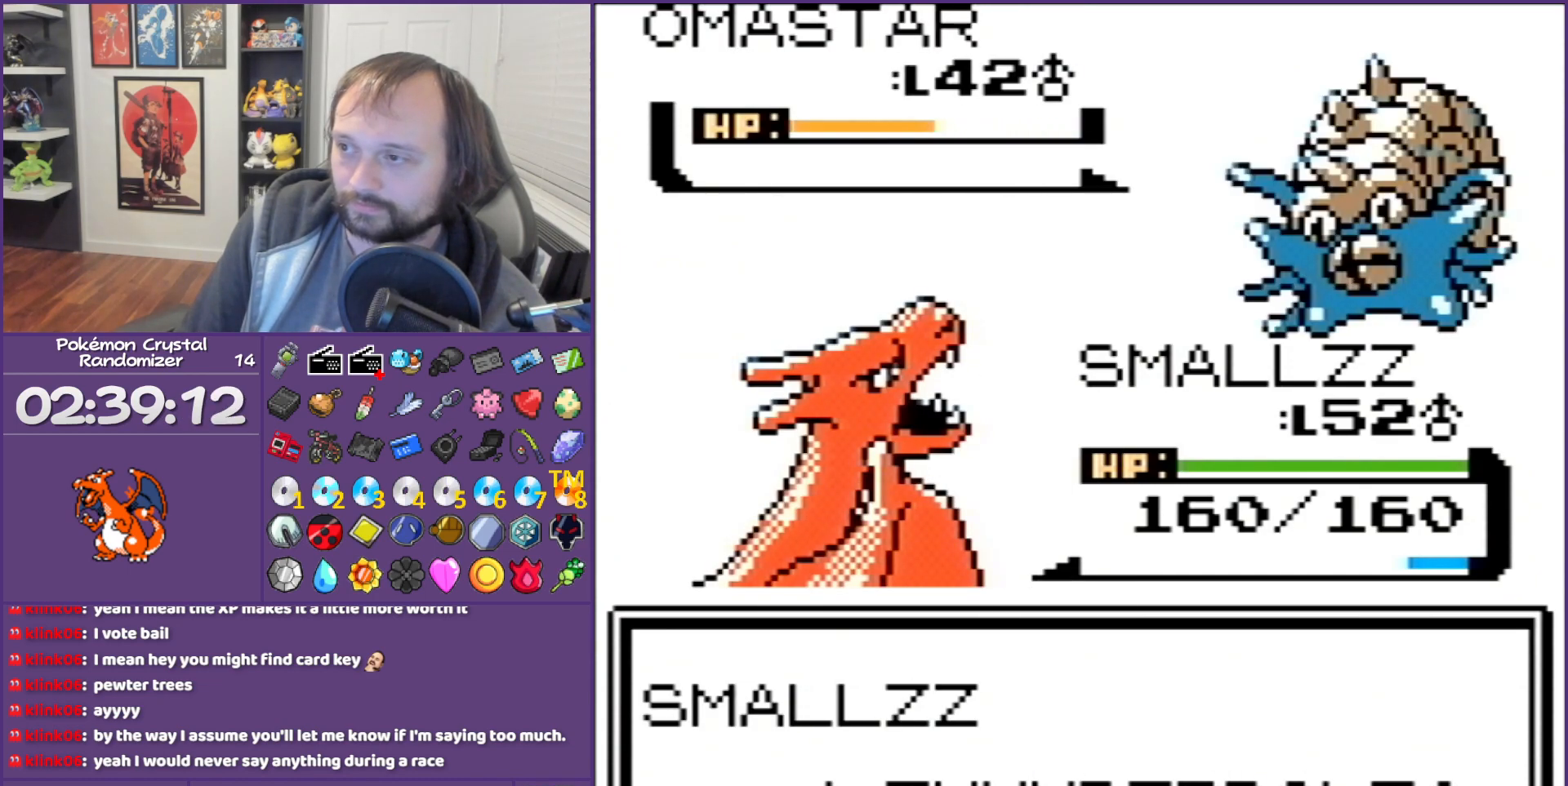
{"buttons": ["B"], "events": []}